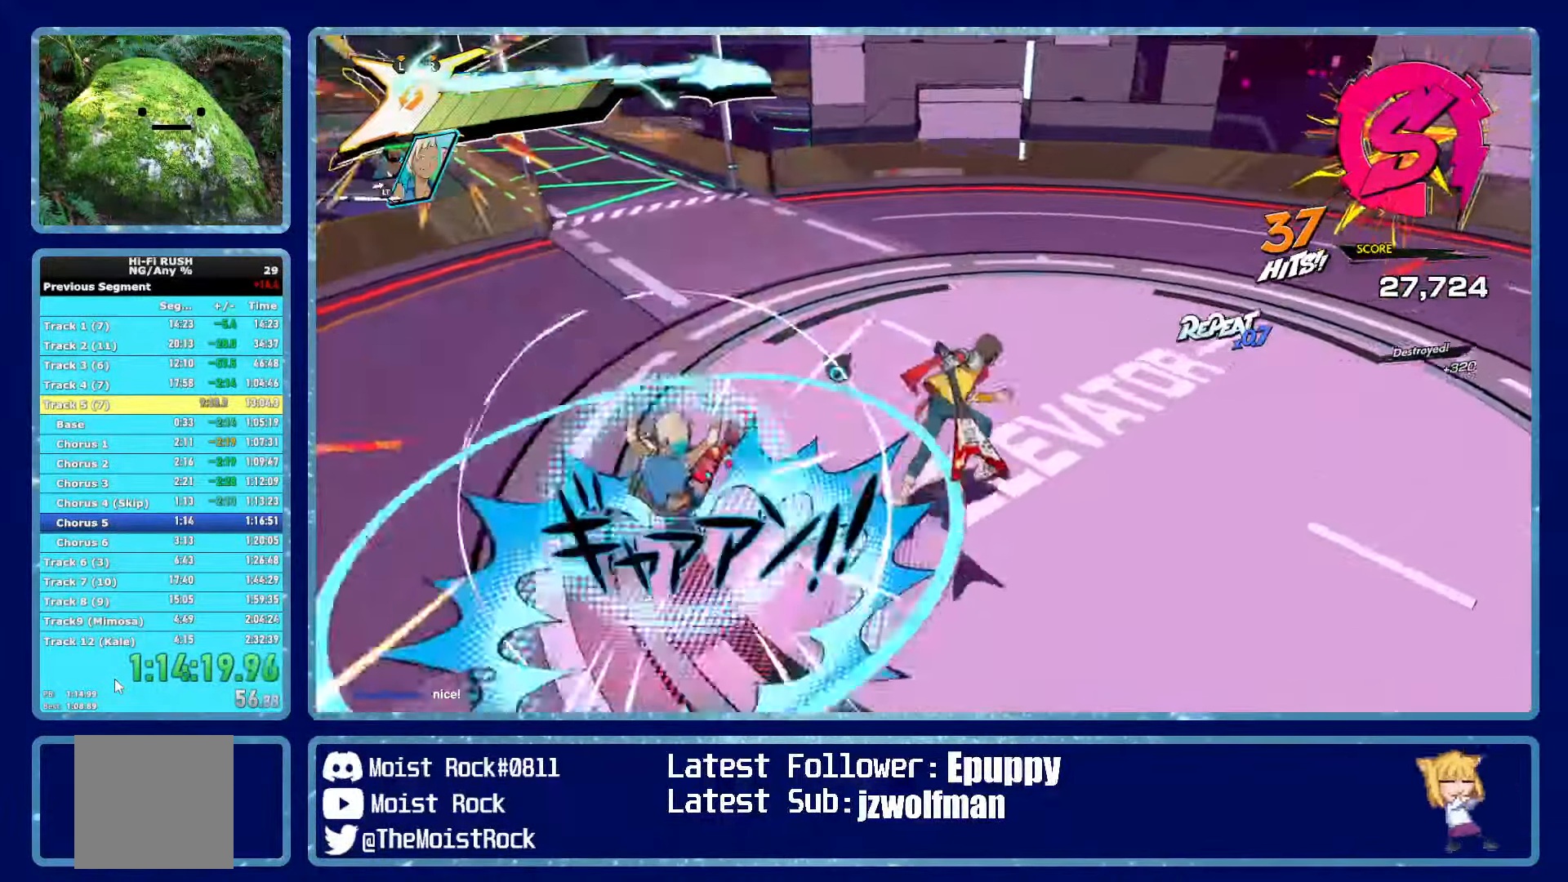
Gameplay with a controller (Xbox layout); each line is a JSON object with the inputs held at the frame after it. "events" lists button and stick changes between this image and that frame as [ms after this image, input, new state], when the widget could be followed in between. Not read: SHARE.
{"buttons": [], "left_stick": "down", "right_stick": "center"}
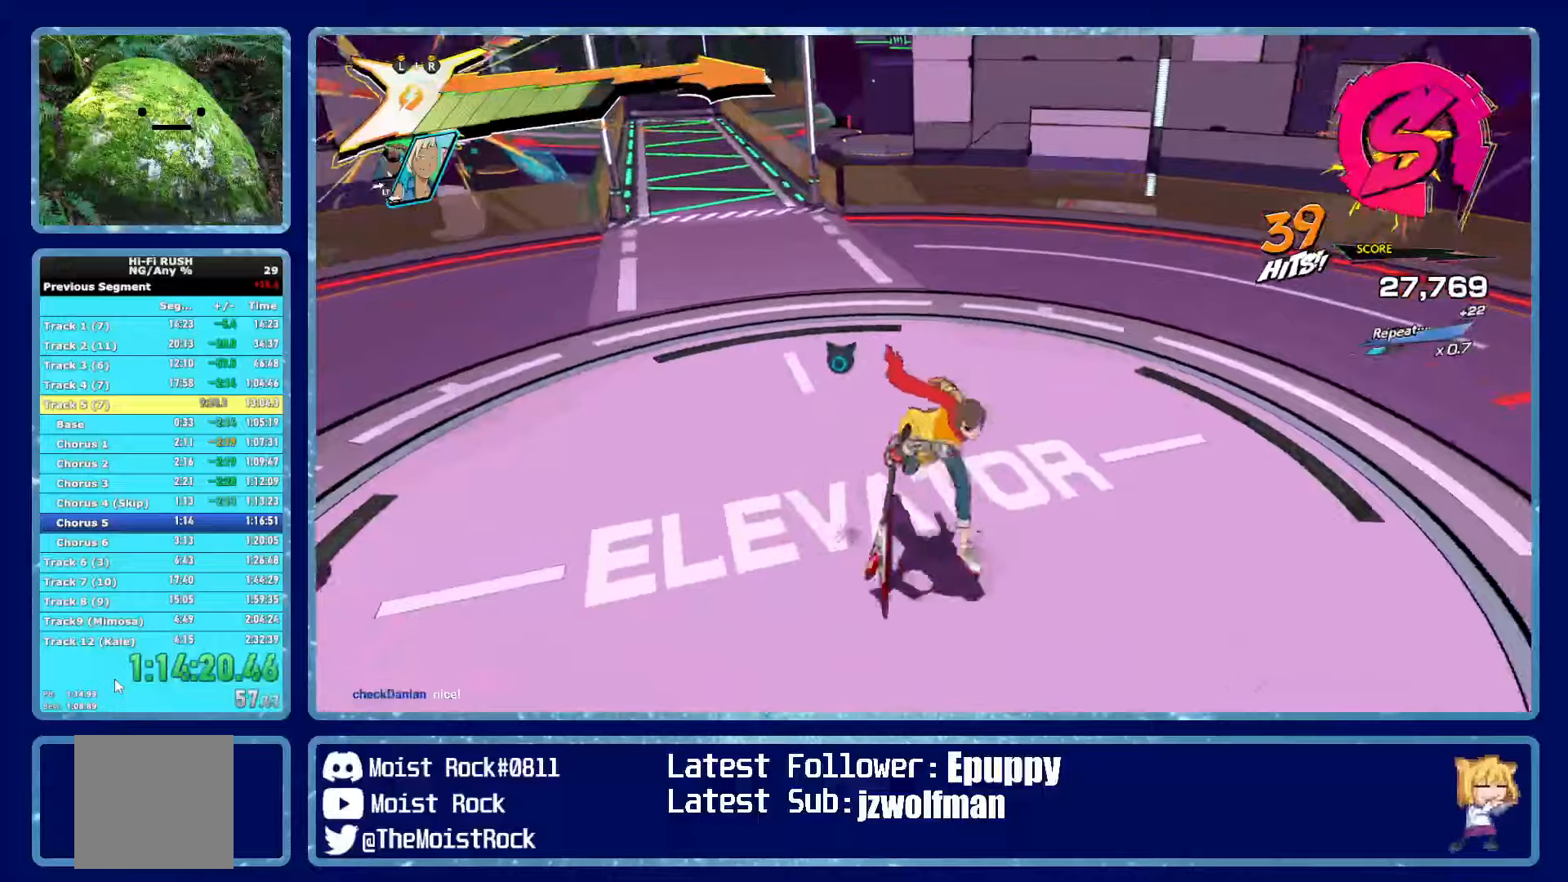
{"buttons": ["X"], "left_stick": "down", "right_stick": "center", "events": [[300, "R1", "down"], [417, "R1", "up"], [434, "X", "down"]]}
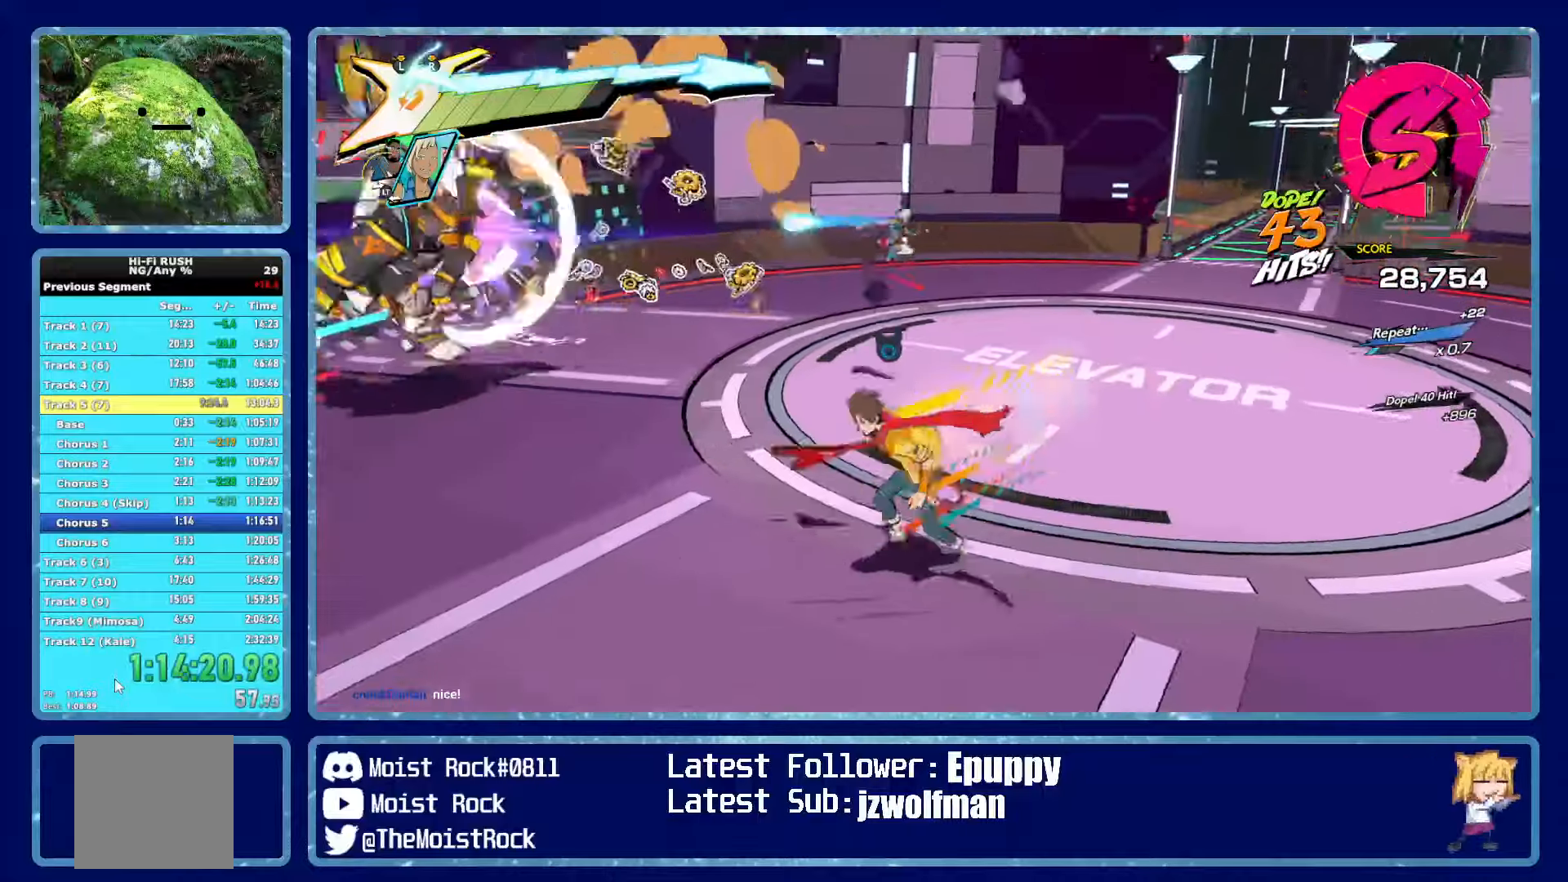
{"buttons": ["X", "R1"], "left_stick": "center", "right_stick": "center", "events": [[34, "X", "up"], [67, "left_stick", "down-left"], [334, "left_stick", "center"], [434, "R1", "down"], [500, "X", "down"]]}
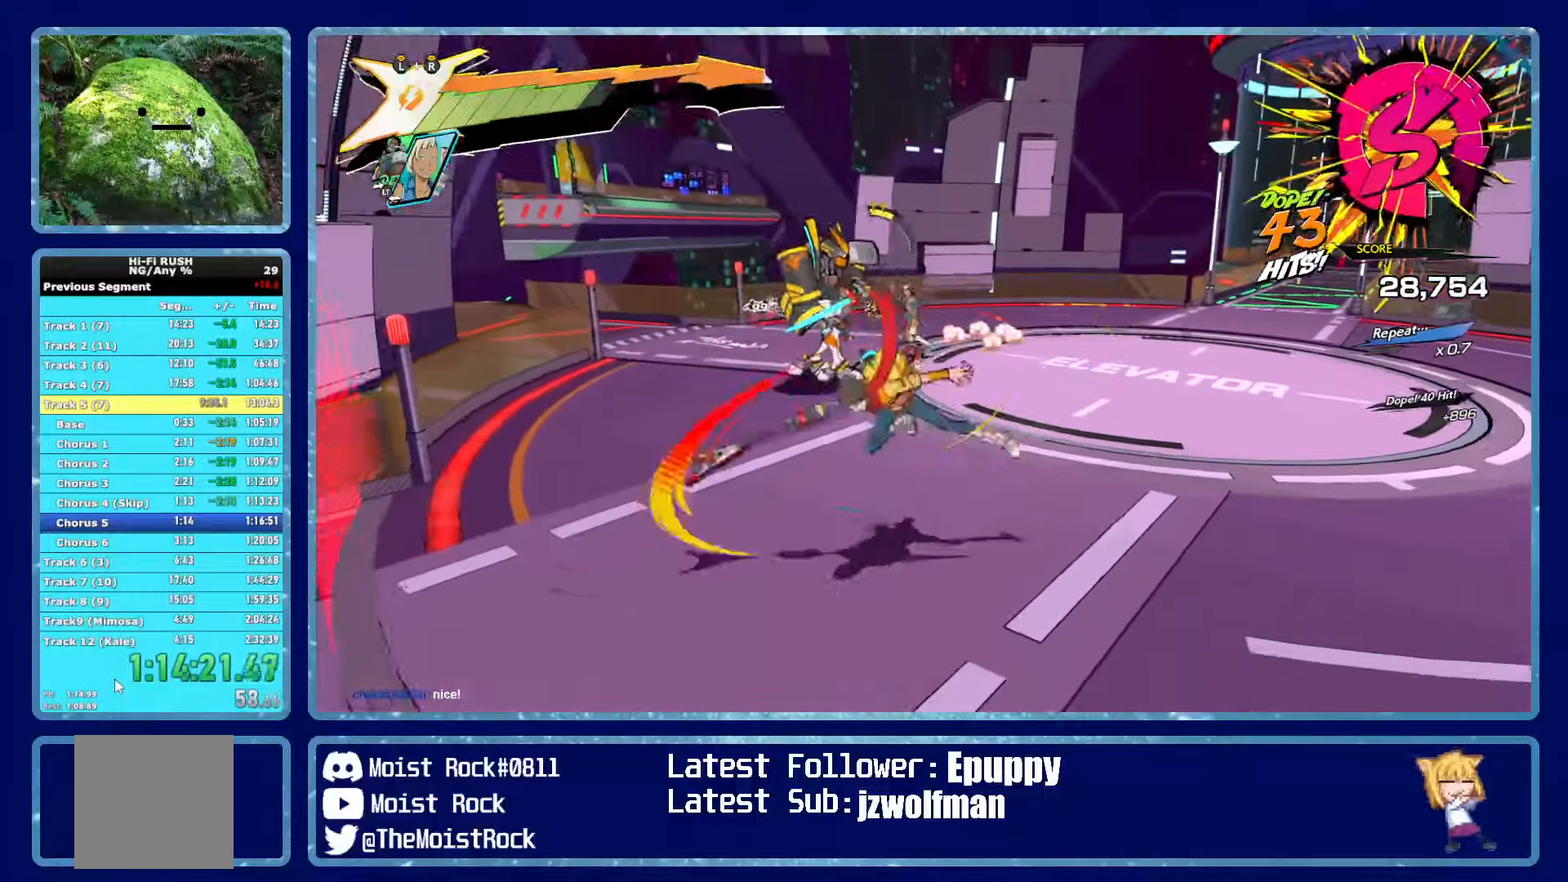
{"buttons": ["X", "R1"], "left_stick": "center", "right_stick": "center", "events": [[67, "R1", "up"], [134, "X", "up"], [417, "R1", "down"], [484, "X", "down"]]}
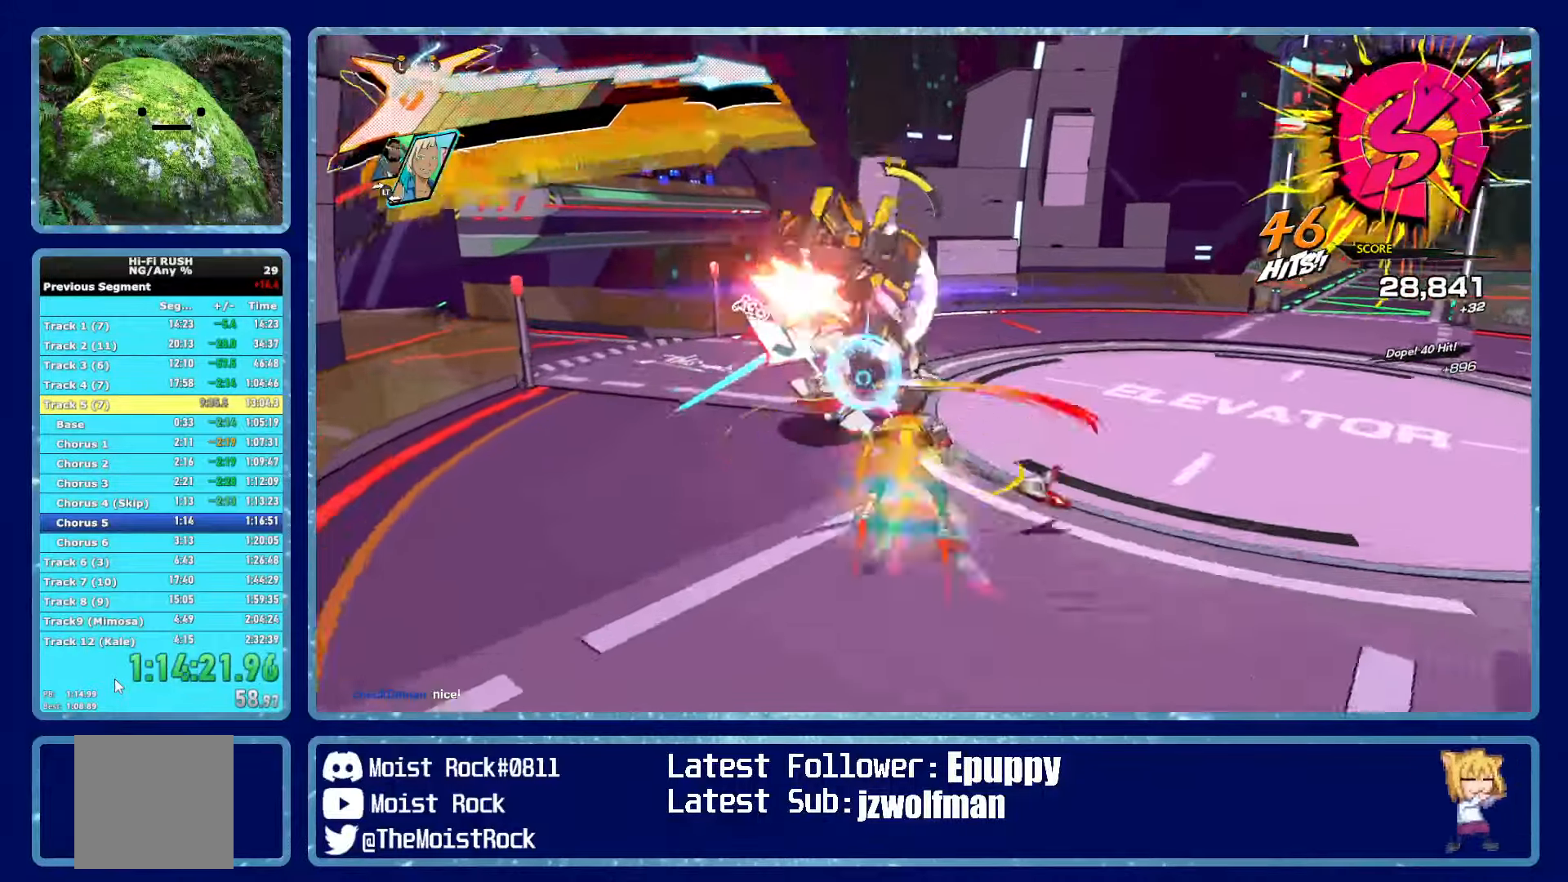
{"buttons": [], "left_stick": "left", "right_stick": "center", "events": [[34, "R1", "up"], [84, "X", "up"], [234, "left_stick", "left"], [350, "X", "down"], [484, "X", "up"]]}
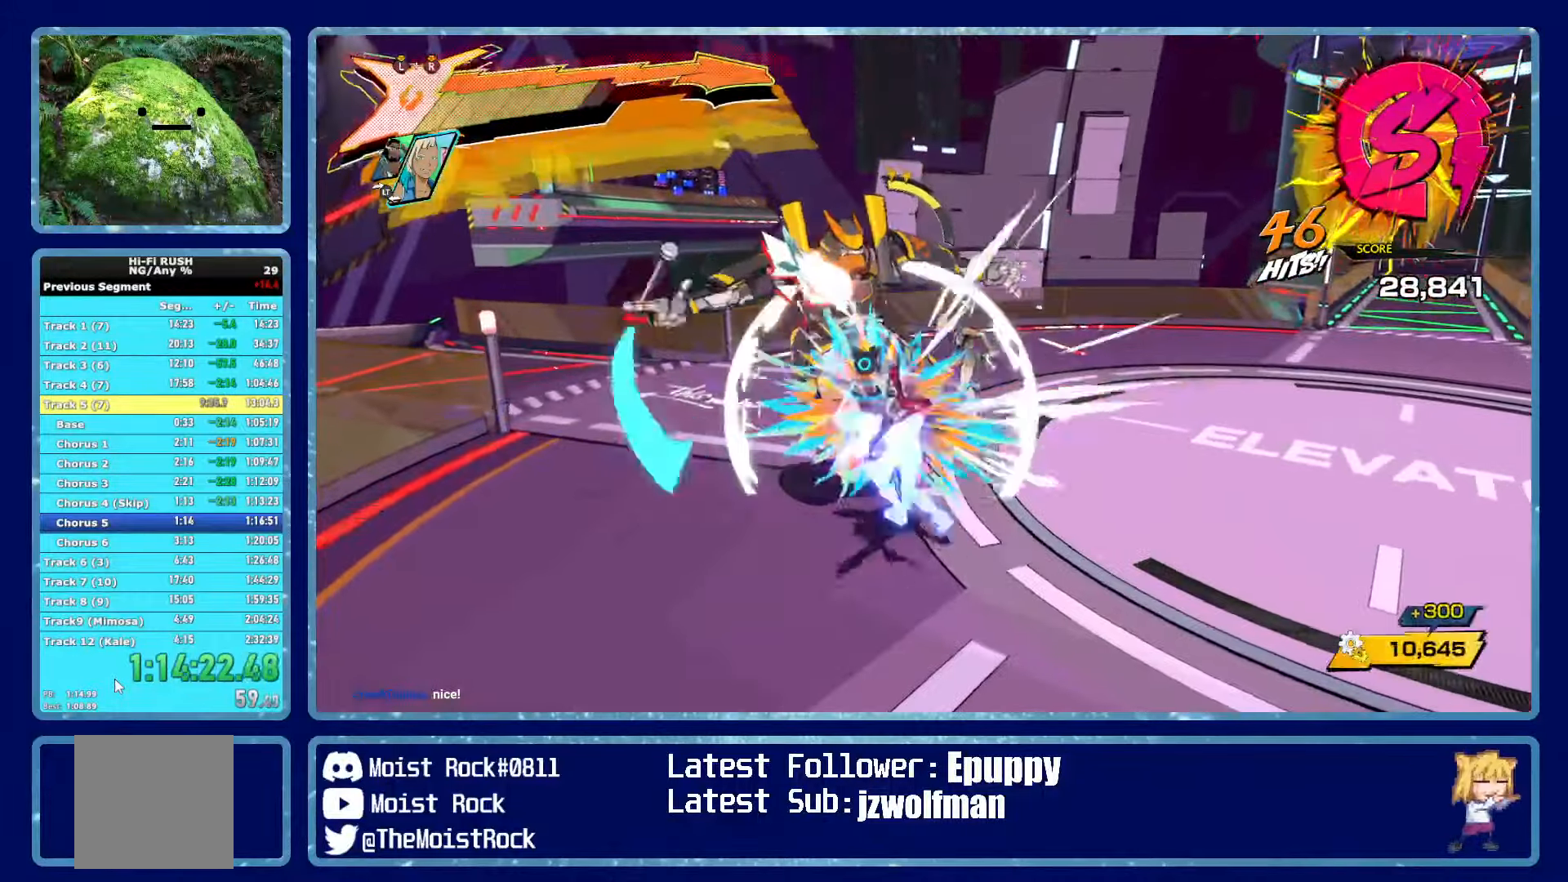
{"buttons": [], "left_stick": "left", "right_stick": "center", "events": [[284, "X", "down"], [400, "X", "up"]]}
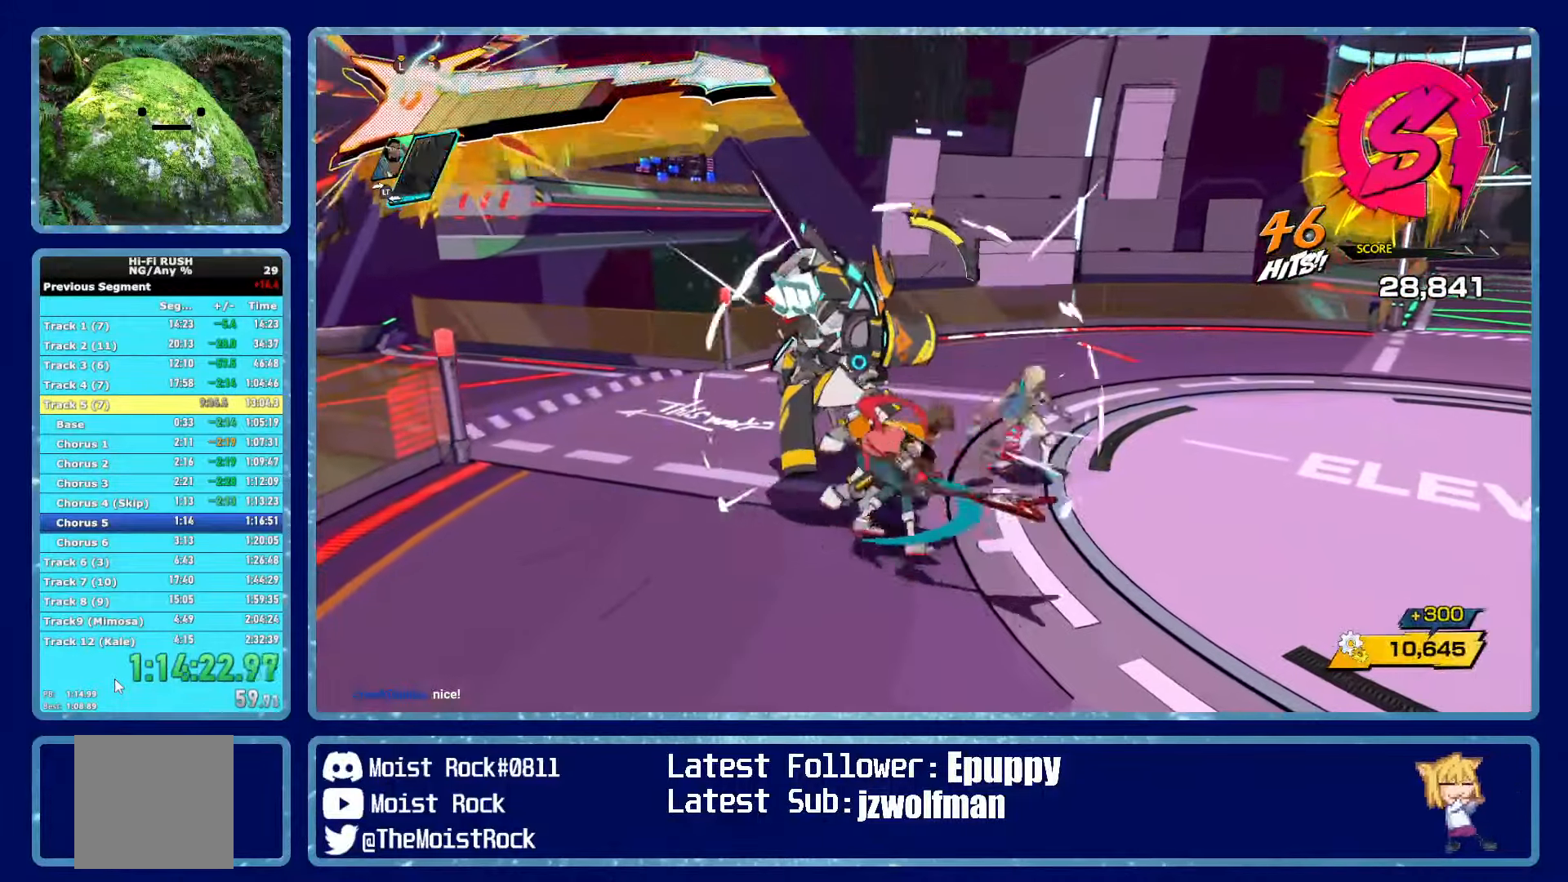
{"buttons": ["L1"], "left_stick": "center", "right_stick": "center", "events": [[300, "left_stick", "down-left"], [350, "L2", "down"], [450, "L2", "up"], [467, "L1", "down"], [484, "left_stick", "center"]]}
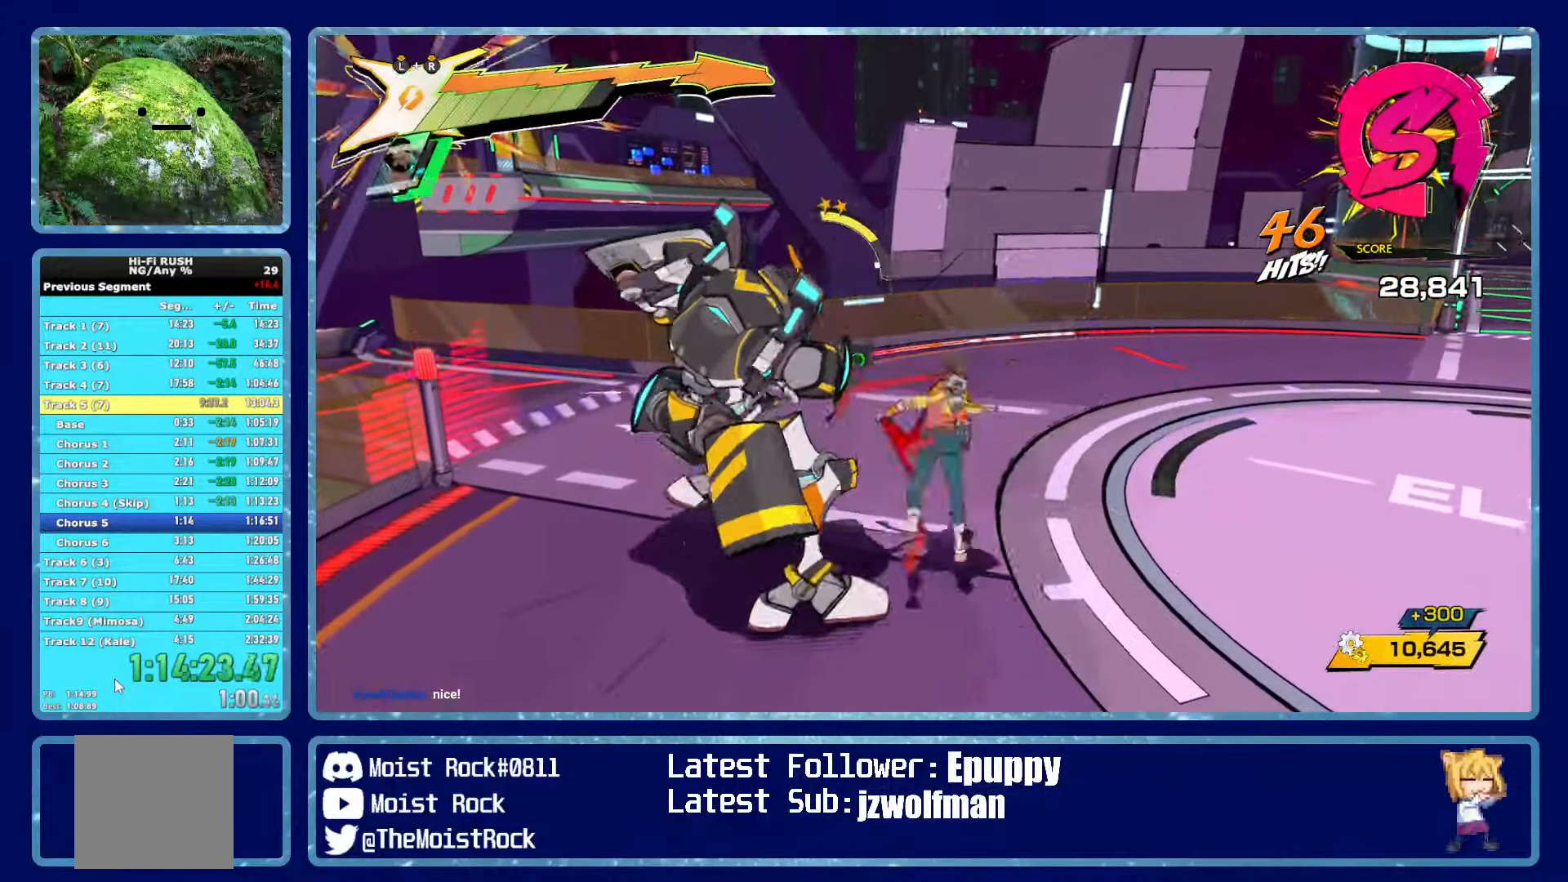
{"buttons": [], "left_stick": "down-right", "right_stick": "center", "events": [[100, "L1", "up"], [184, "L1", "down"], [184, "left_stick", "down"], [267, "L1", "up"], [350, "left_stick", "down-right"]]}
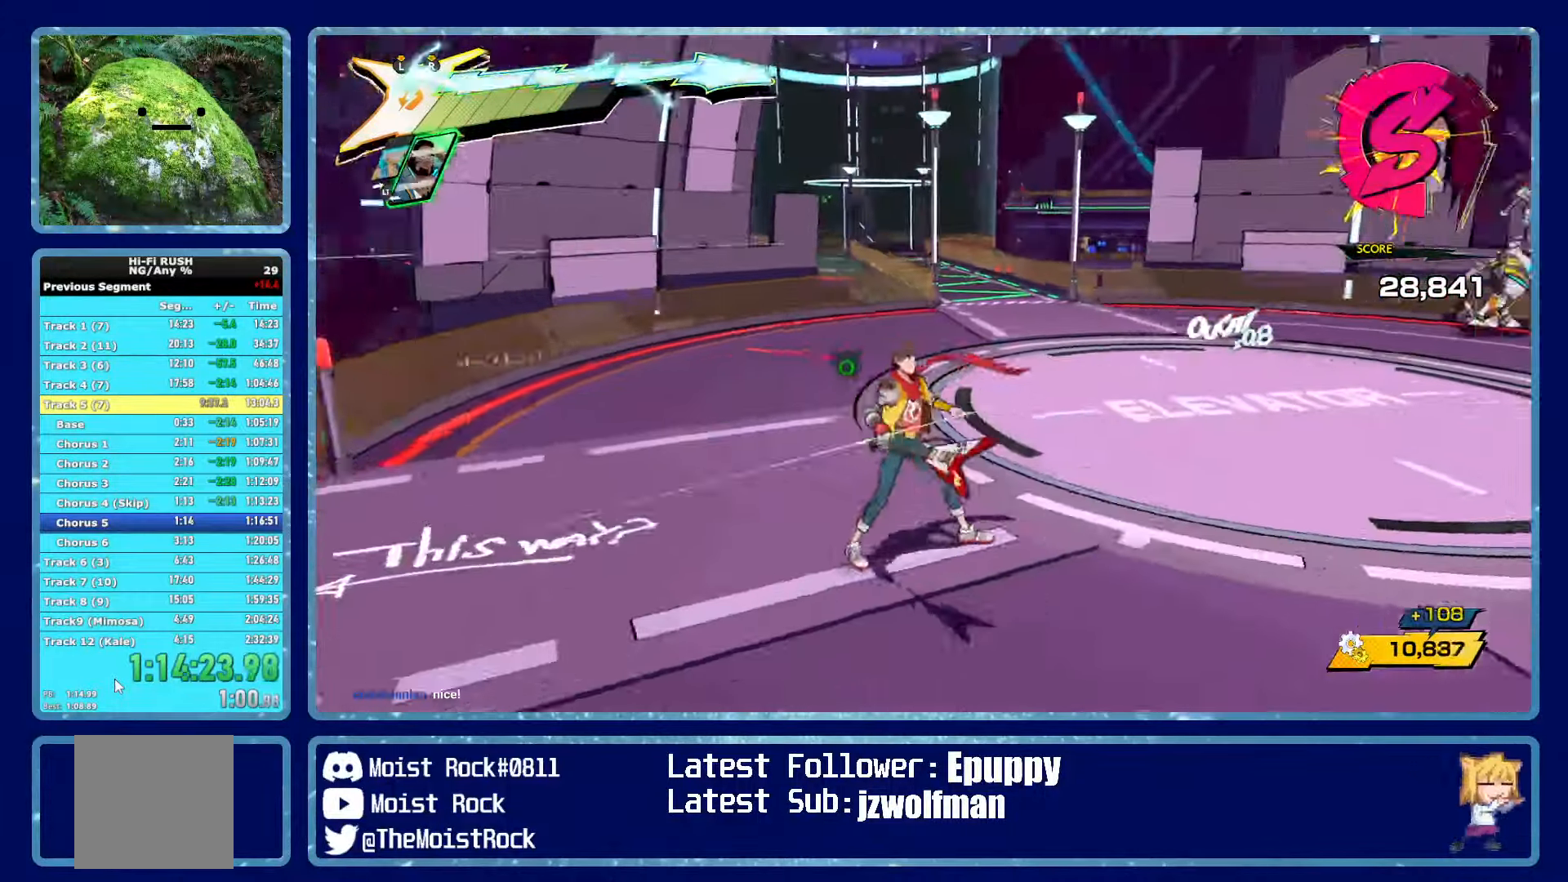
{"buttons": ["L1"], "left_stick": "right", "right_stick": "center", "events": [[67, "left_stick", "right"], [184, "R1", "down"], [300, "R1", "up"], [417, "L1", "down"]]}
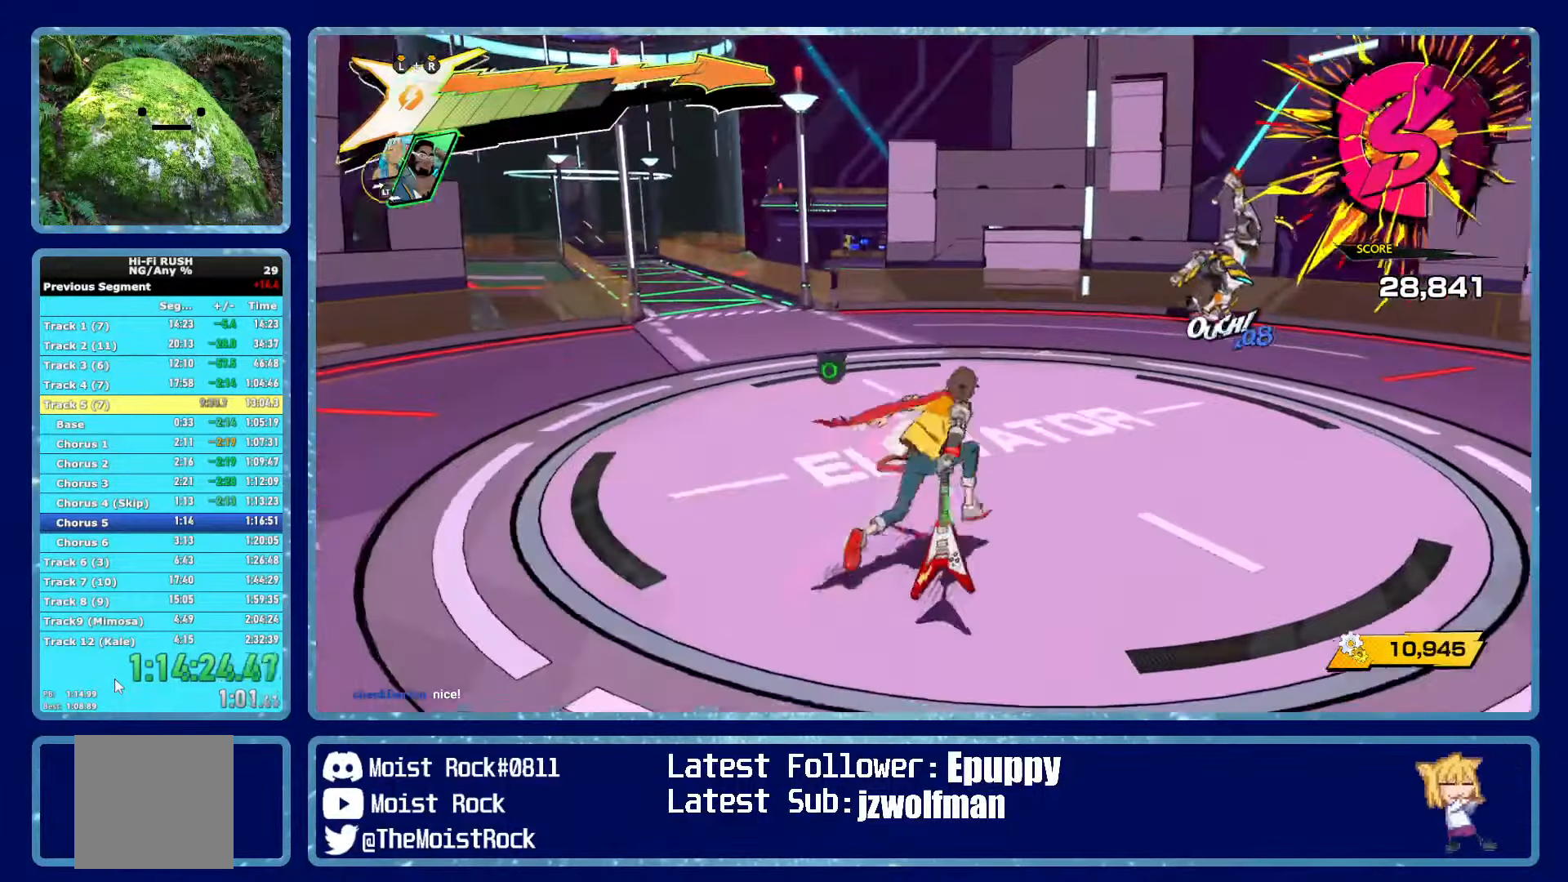
{"buttons": ["L2"], "left_stick": "center", "right_stick": "center", "events": [[17, "L1", "up"], [84, "L1", "down"], [167, "L1", "up"], [200, "left_stick", "center"], [234, "L1", "down"], [317, "L1", "up"], [467, "L2", "down"]]}
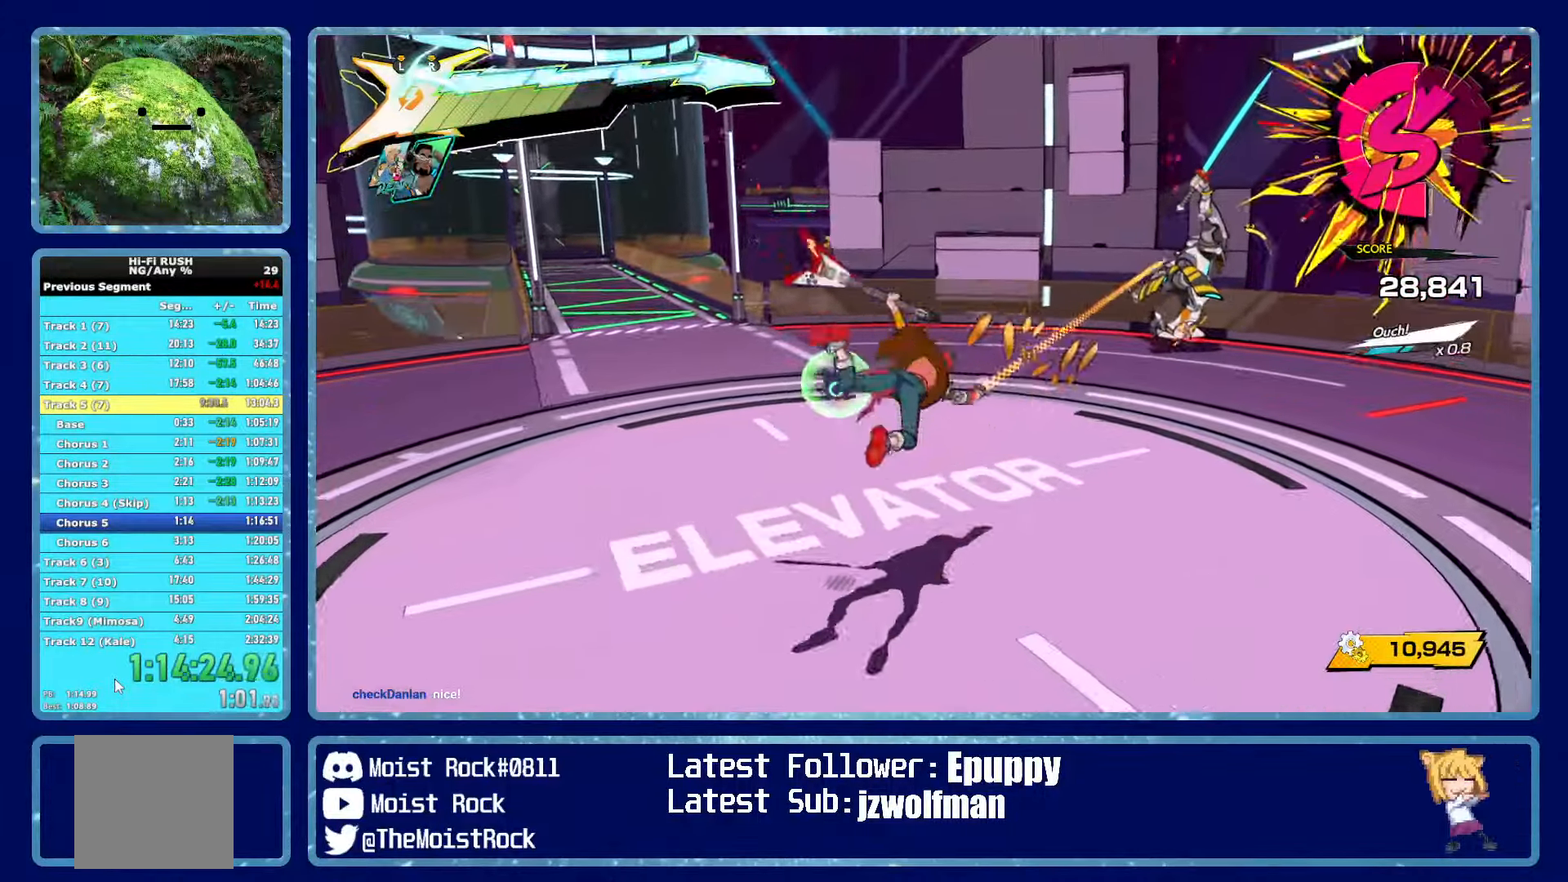
{"buttons": ["X"], "left_stick": "right", "right_stick": "center", "events": [[67, "L2", "up"], [250, "R2", "down"], [334, "X", "down"], [334, "left_stick", "right"], [417, "R2", "up"], [434, "X", "up"], [484, "X", "down"]]}
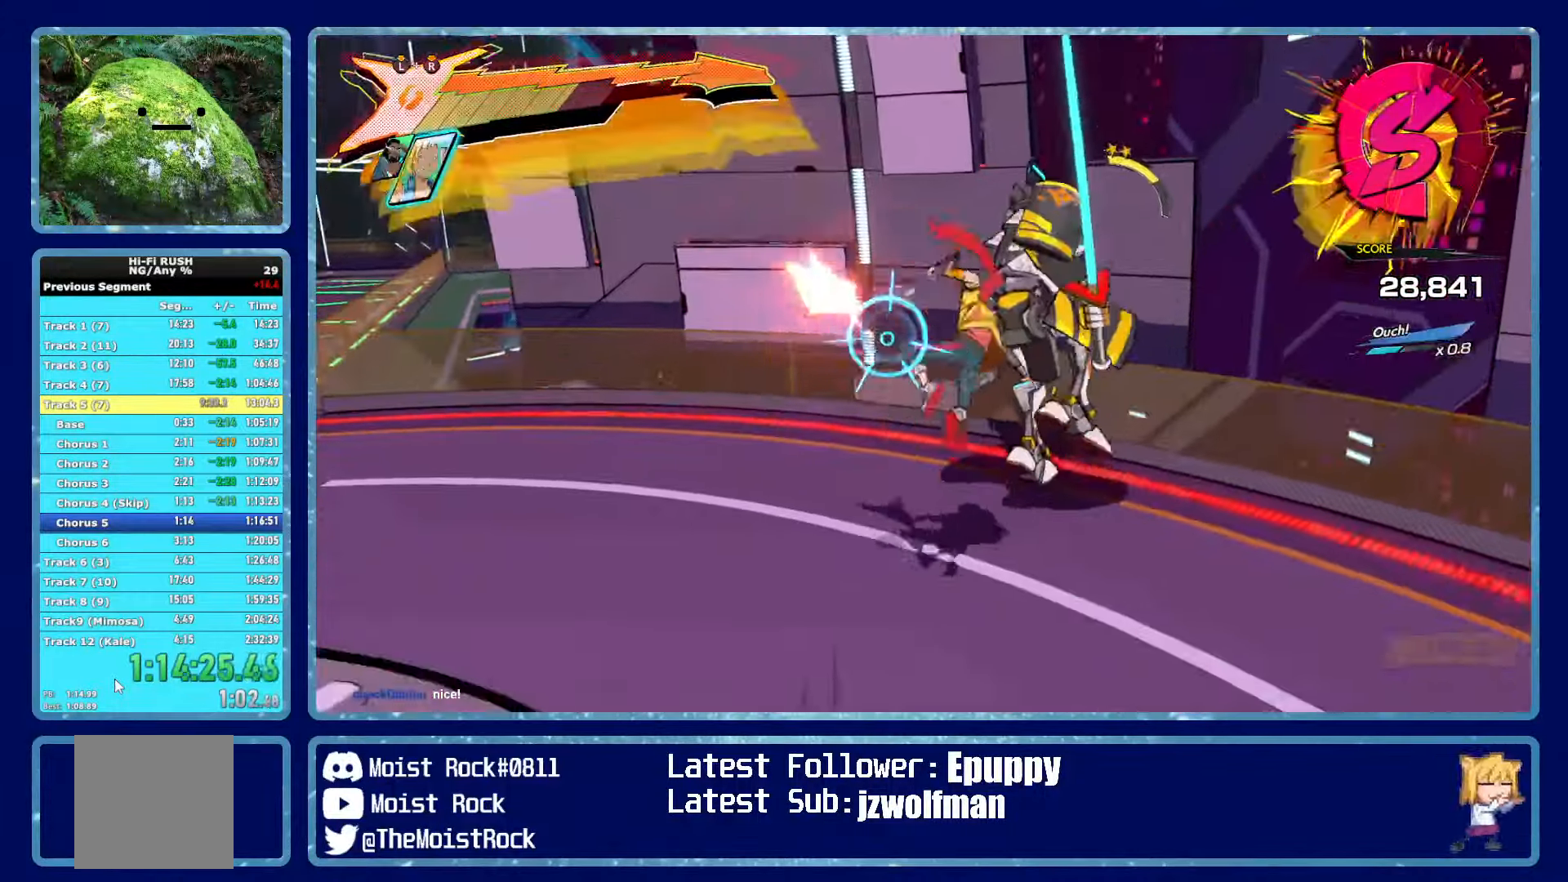
{"buttons": [], "left_stick": "right", "right_stick": "center", "events": [[83, "X", "up"], [300, "X", "down"], [433, "X", "up"]]}
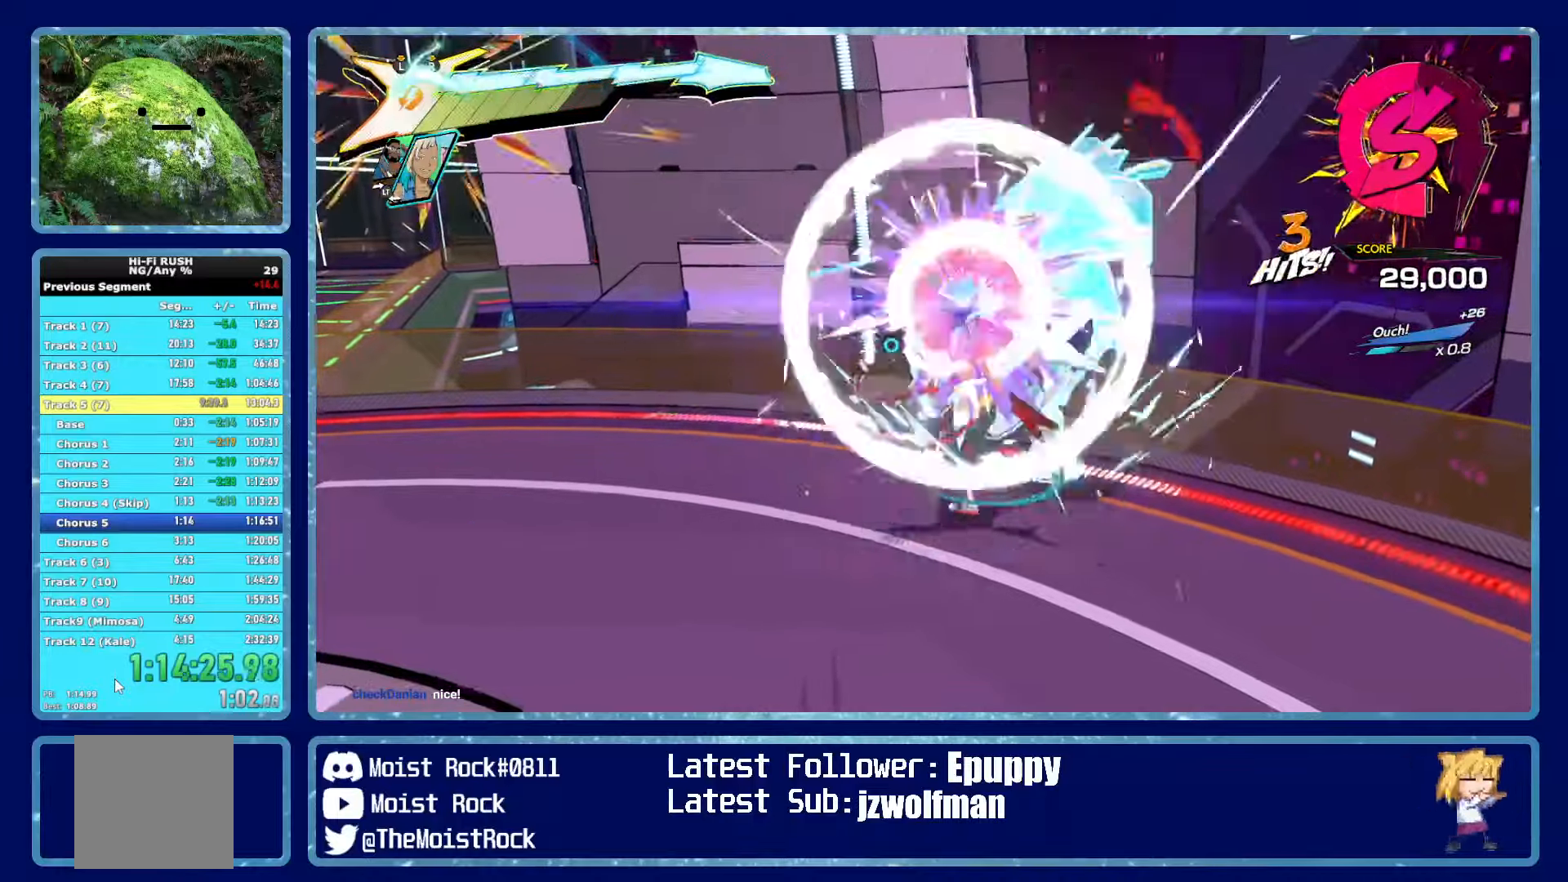
{"buttons": [], "left_stick": "right", "right_stick": "center", "events": [[183, "X", "down"], [333, "X", "up"]]}
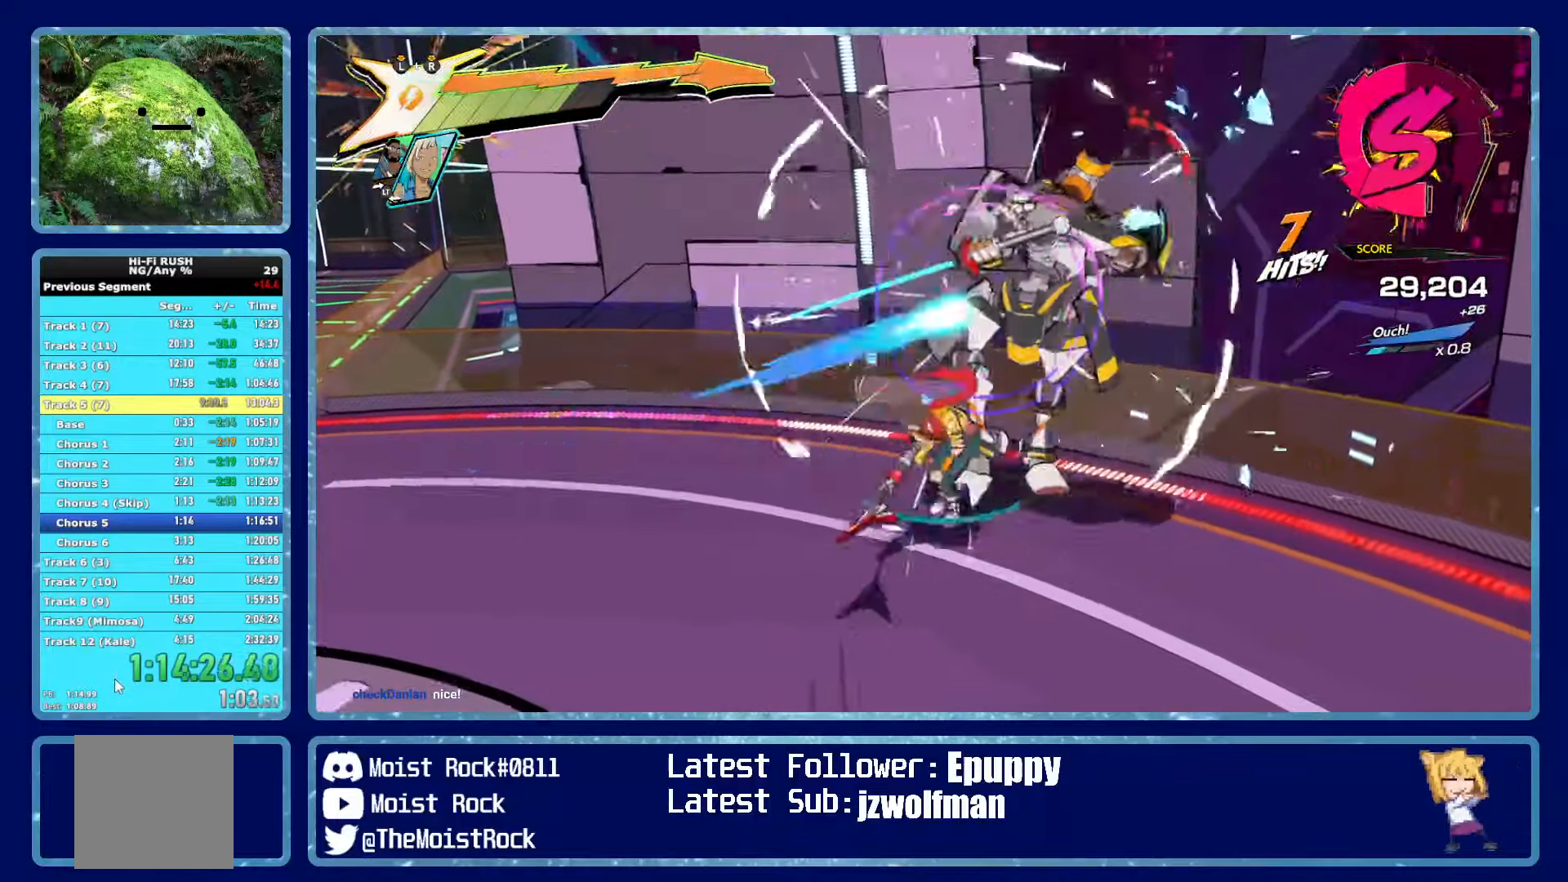
{"buttons": ["X"], "left_stick": "right", "right_stick": "center", "events": [[83, "X", "down"], [216, "X", "up"], [466, "X", "down"]]}
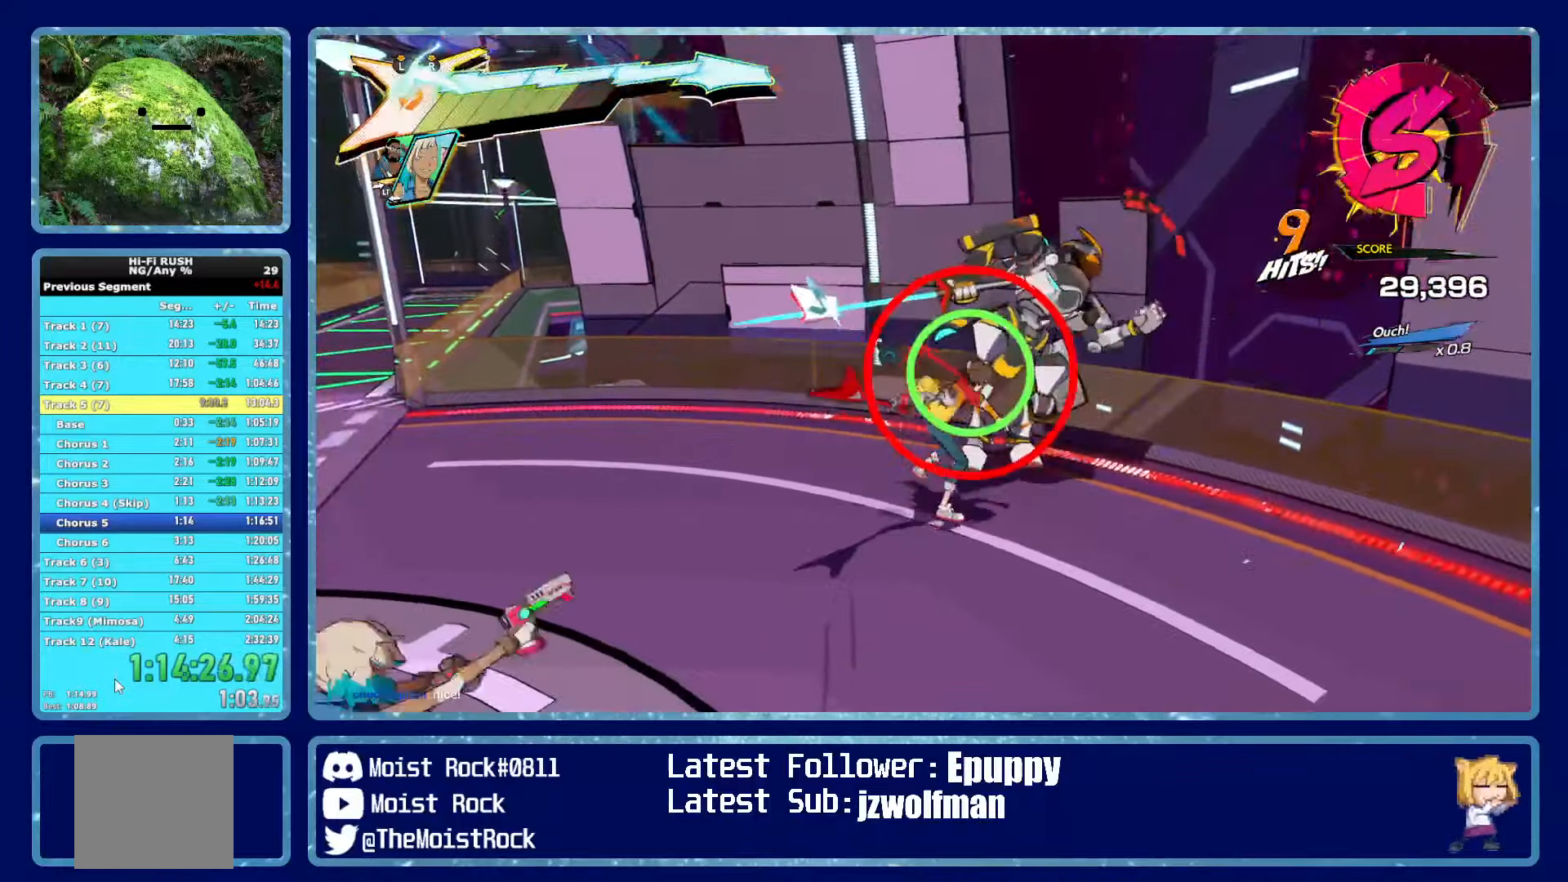
{"buttons": ["X"], "left_stick": "right", "right_stick": "center", "events": [[100, "X", "up"], [216, "X", "down"], [233, "X", "up"], [416, "X", "down"]]}
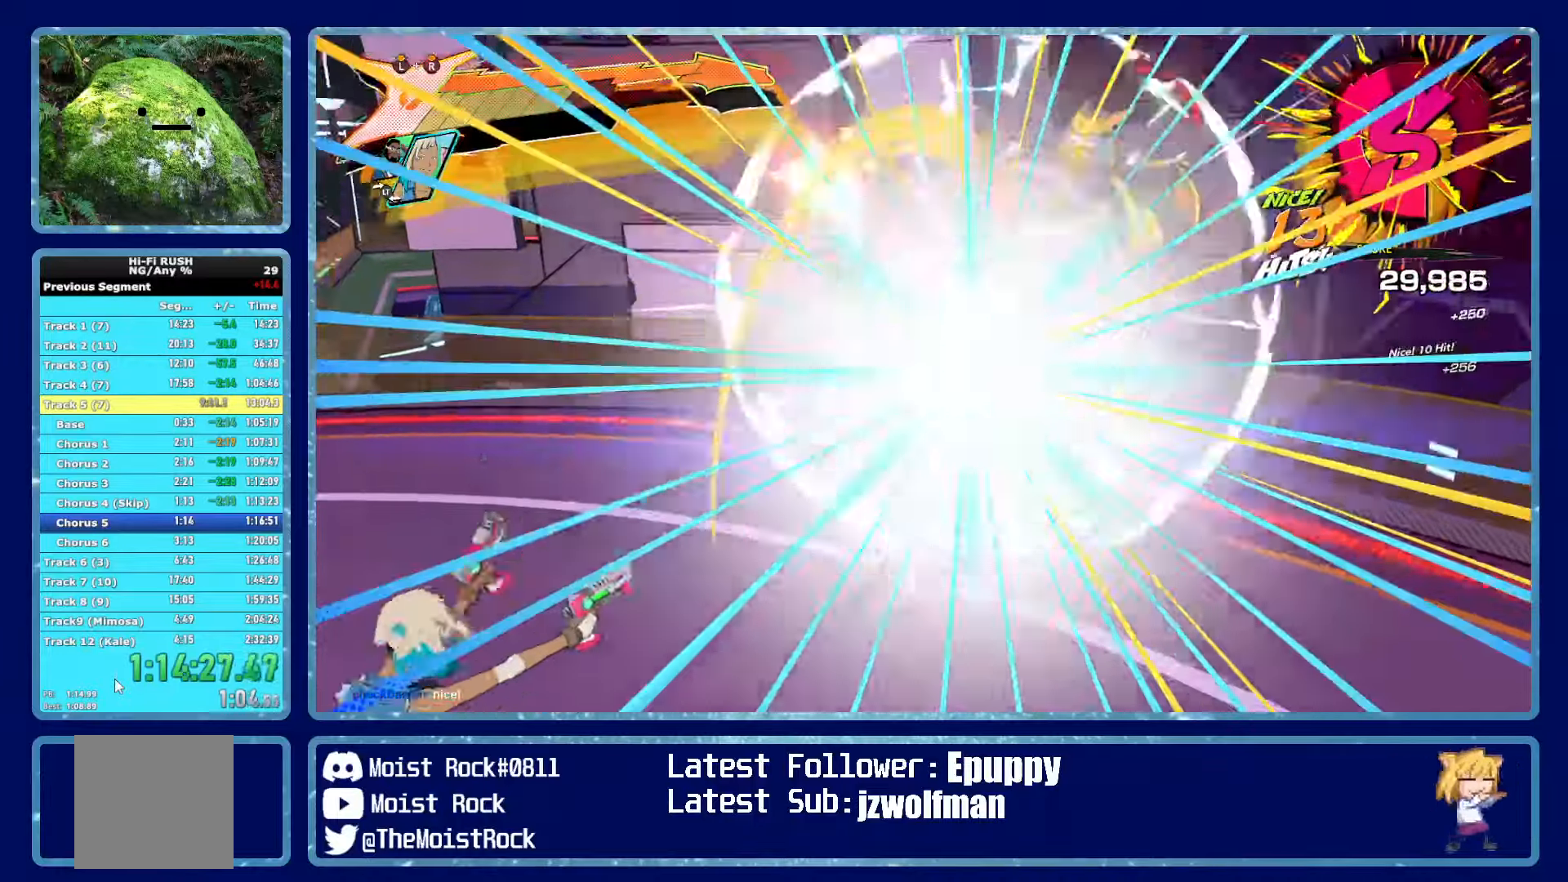
{"buttons": ["X"], "left_stick": "right", "right_stick": "center", "events": [[50, "X", "up"], [266, "R1", "down"], [316, "X", "down"], [350, "R1", "up"], [416, "X", "up"], [466, "X", "down"]]}
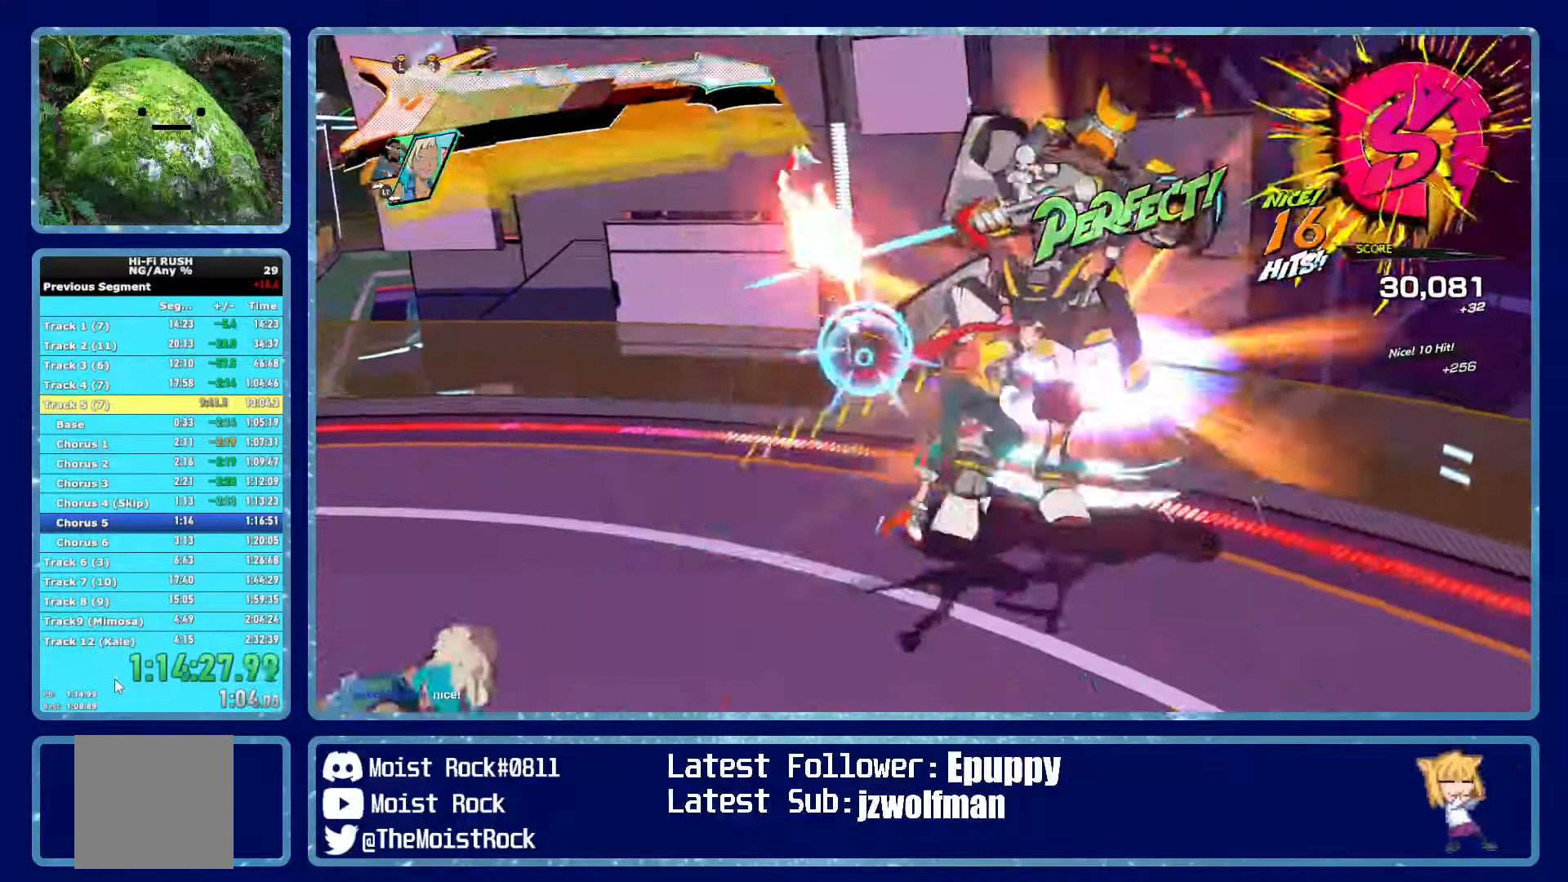
{"buttons": [], "left_stick": "right", "right_stick": "center", "events": [[83, "X", "up"], [350, "X", "down"], [483, "X", "up"]]}
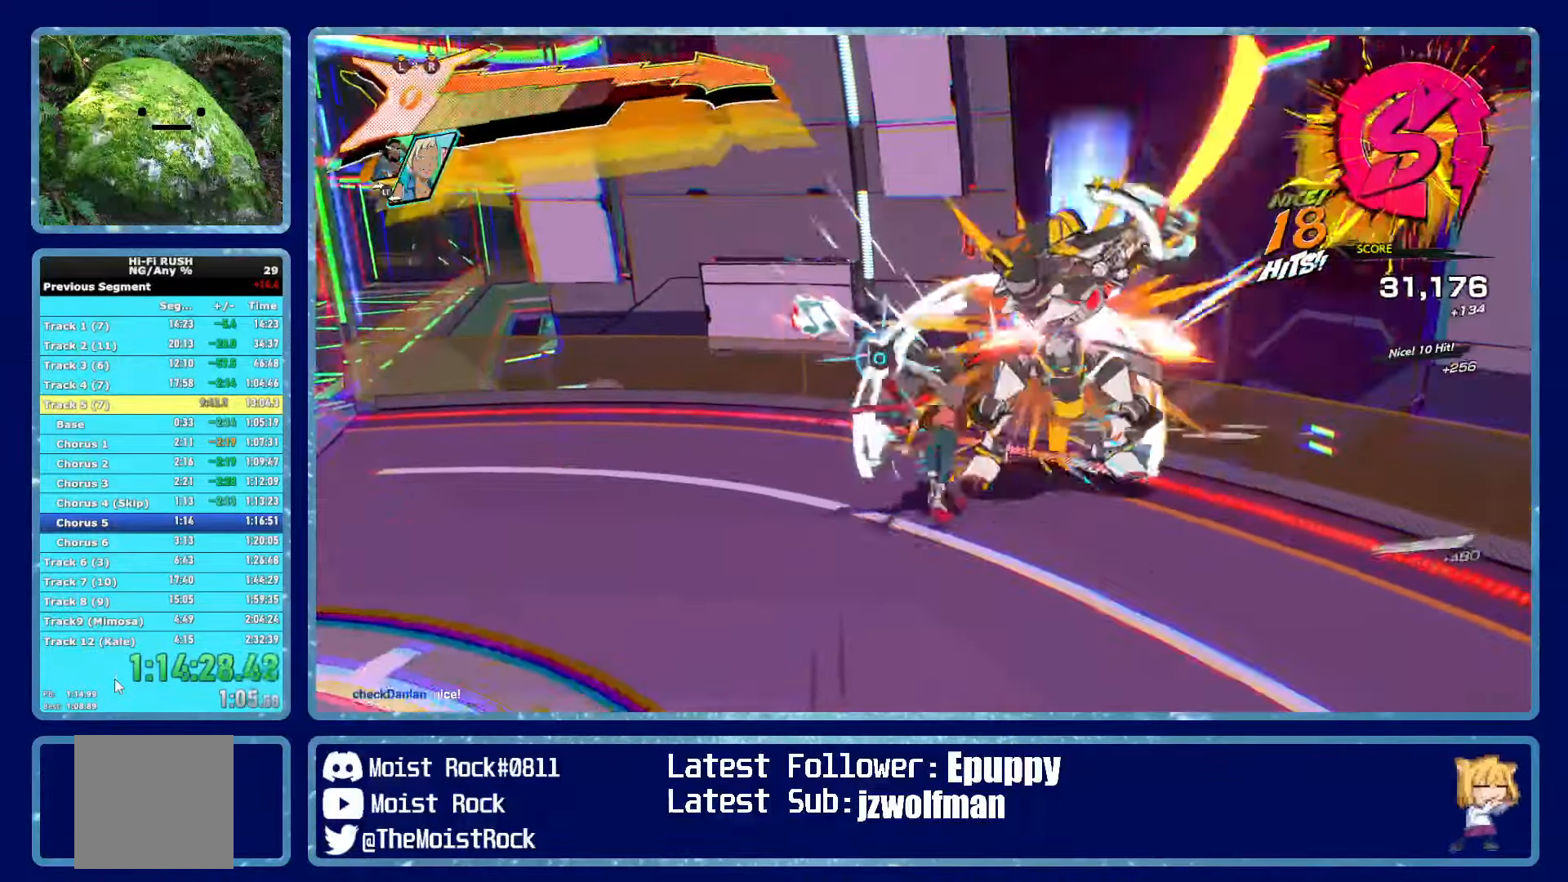
{"buttons": [], "left_stick": "down-right", "right_stick": "center", "events": [[233, "X", "down"], [266, "L2", "down"], [350, "X", "up"], [383, "L2", "up"], [500, "left_stick", "down-right"]]}
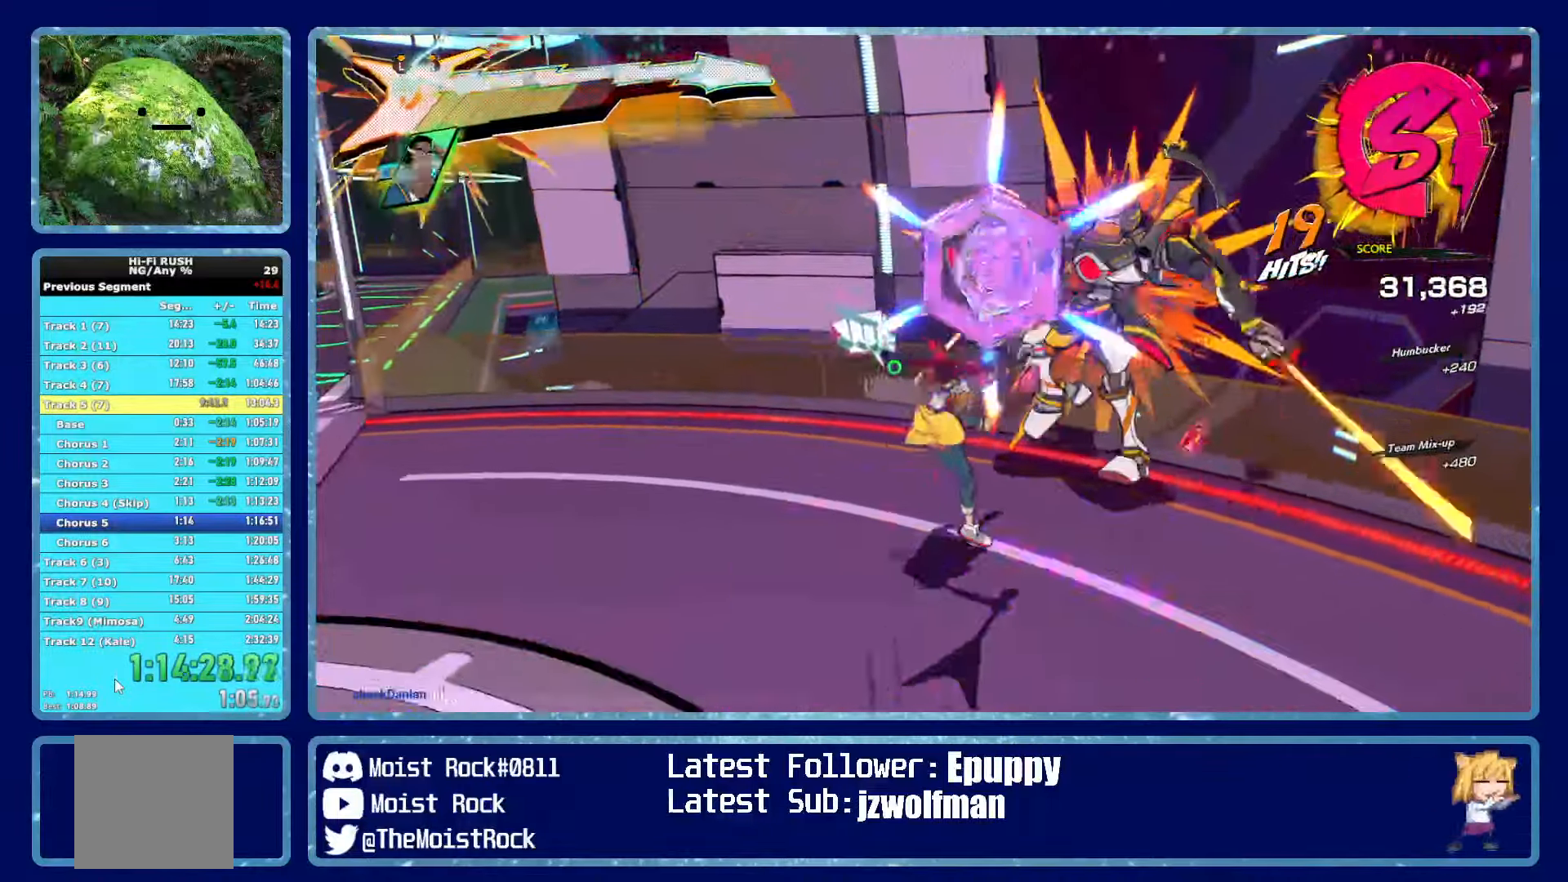
{"buttons": ["R2"], "left_stick": "down", "right_stick": "center", "events": [[100, "left_stick", "down"], [150, "R2", "down"]]}
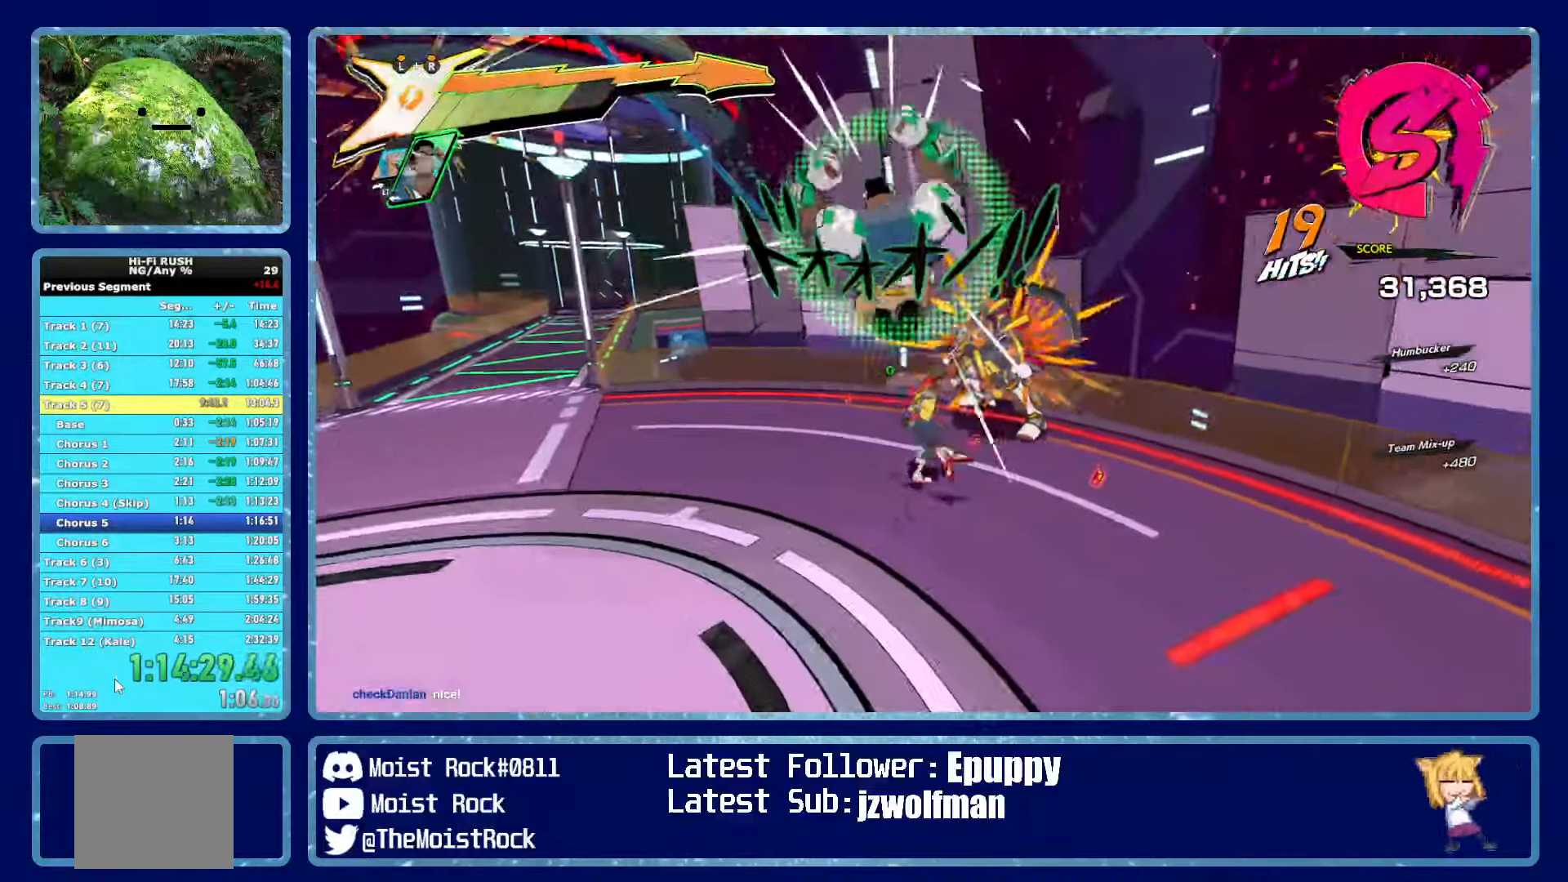
{"buttons": ["R1", "R2"], "left_stick": "down-left", "right_stick": "center", "events": [[33, "left_stick", "down-left"], [100, "B", "down"], [183, "B", "up"], [483, "R1", "down"]]}
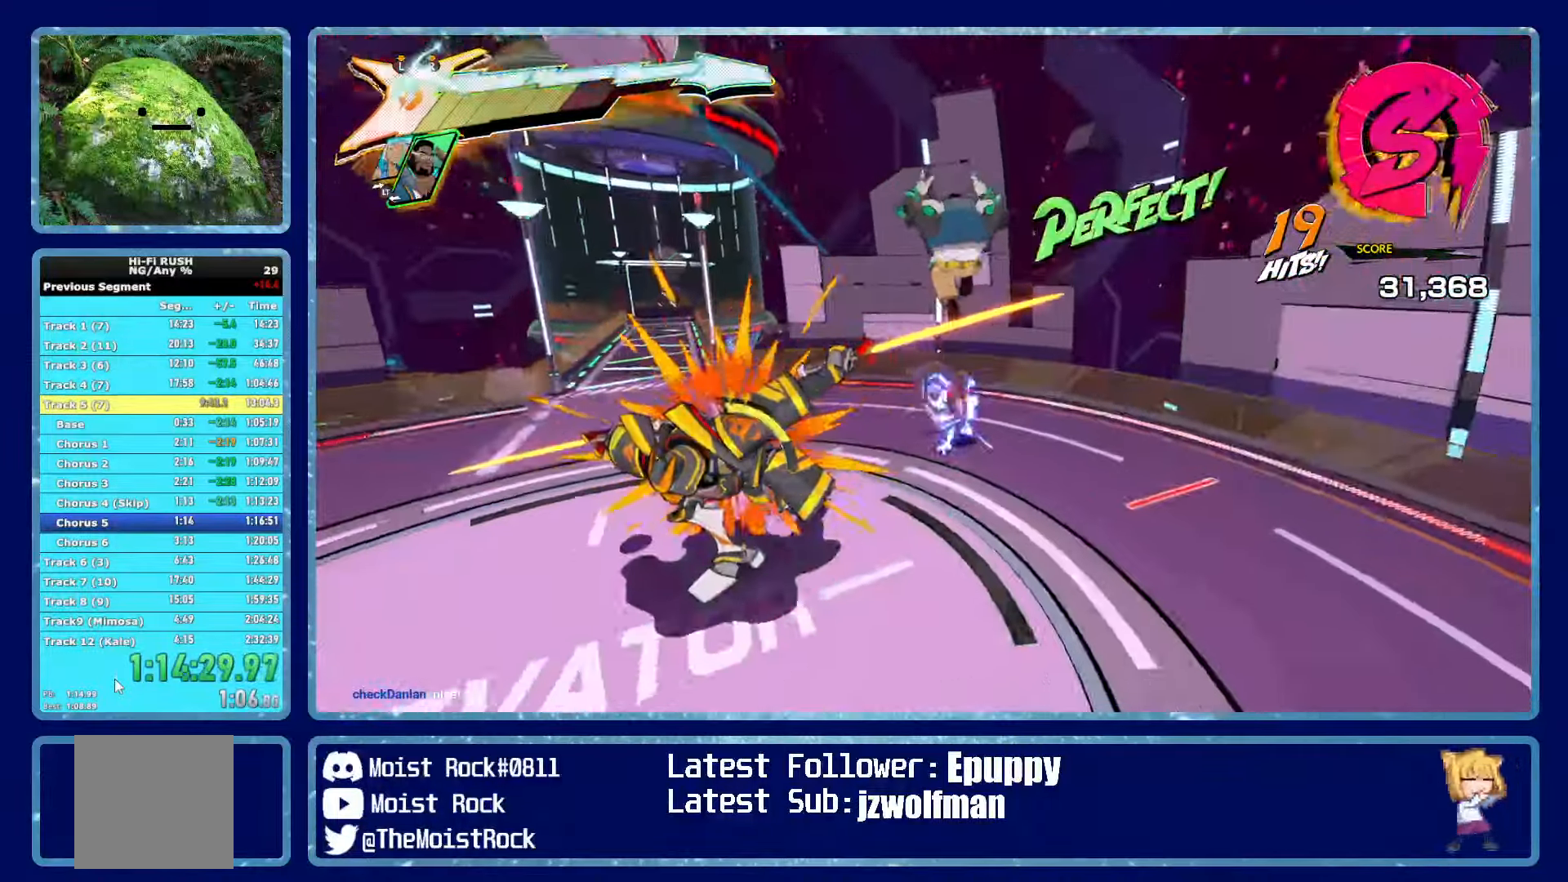
{"buttons": ["L2", "R2"], "left_stick": "down-left", "right_stick": "center", "events": [[100, "R1", "up"], [266, "R2", "up"], [433, "L2", "down"], [433, "R1", "down"], [450, "R1", "up"], [450, "R2", "down"]]}
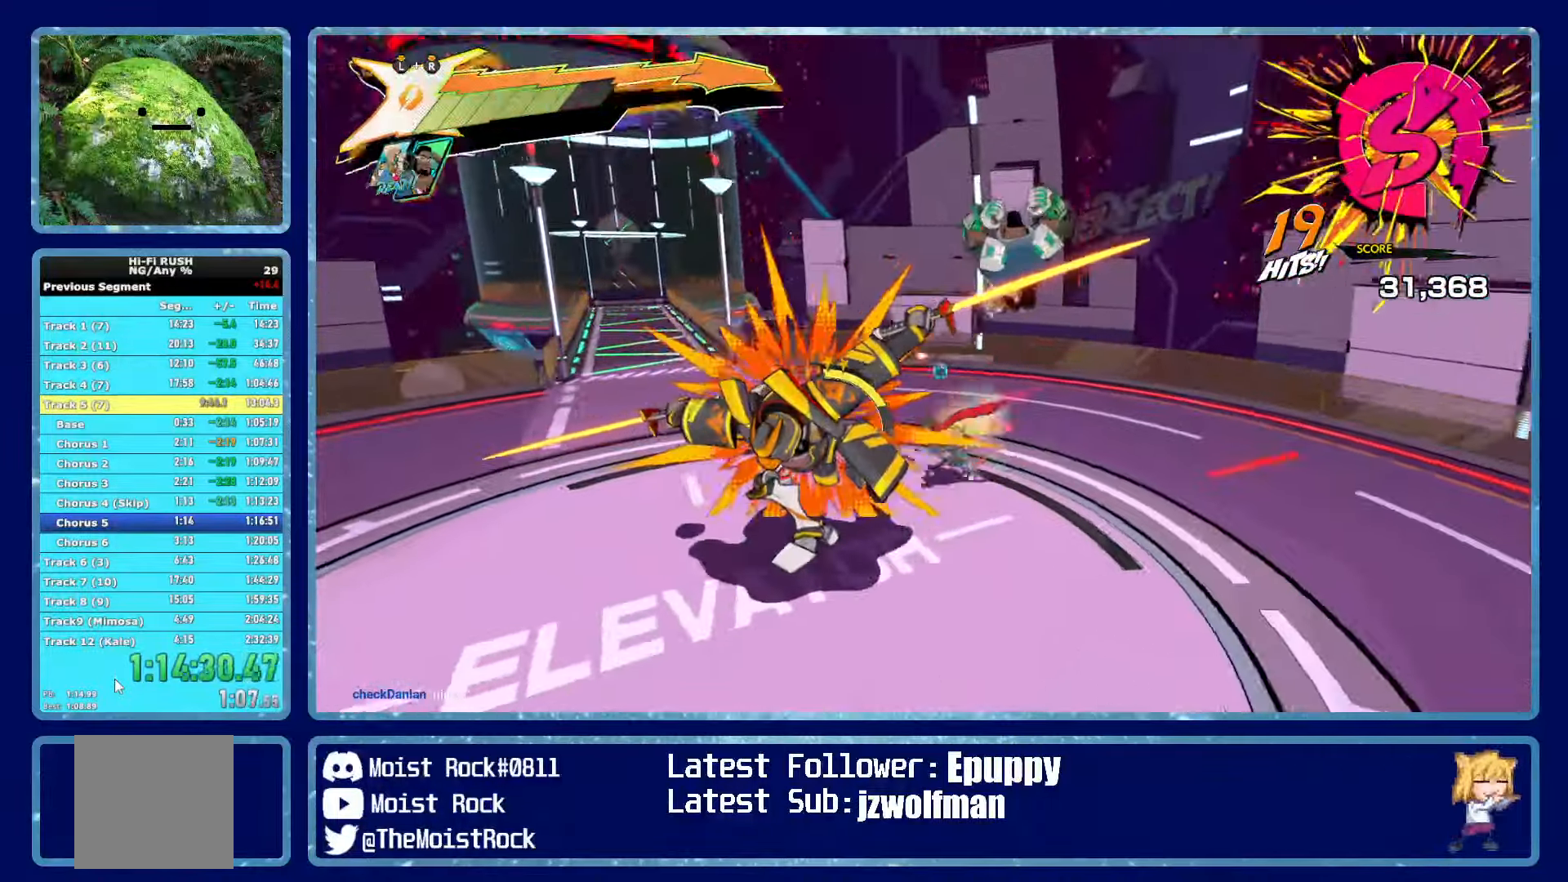
{"buttons": ["X"], "left_stick": "down-left", "right_stick": "center", "events": [[16, "X", "down"], [33, "R2", "up"], [50, "L2", "up"], [66, "X", "up"], [83, "R2", "down"], [100, "L2", "down"], [183, "L2", "up"], [200, "X", "down"], [250, "R2", "up"], [267, "X", "up"], [300, "R2", "down"], [317, "X", "down"], [350, "R2", "up"], [350, "X", "up"], [433, "X", "down"]]}
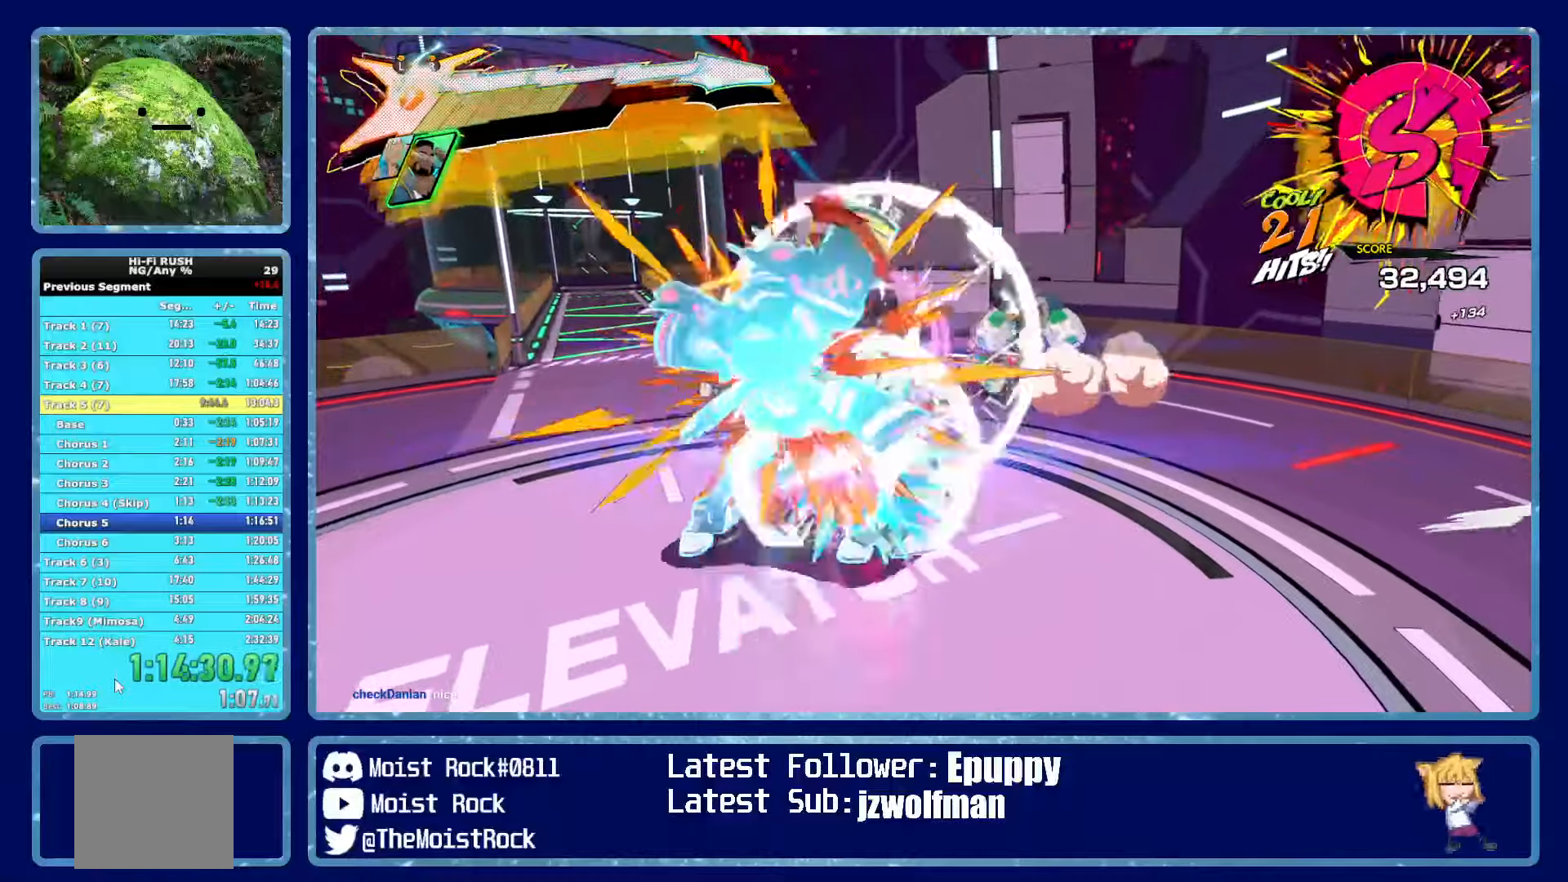
{"buttons": [], "left_stick": "down-left", "right_stick": "center", "events": [[67, "X", "up"], [317, "X", "down"], [467, "X", "up"]]}
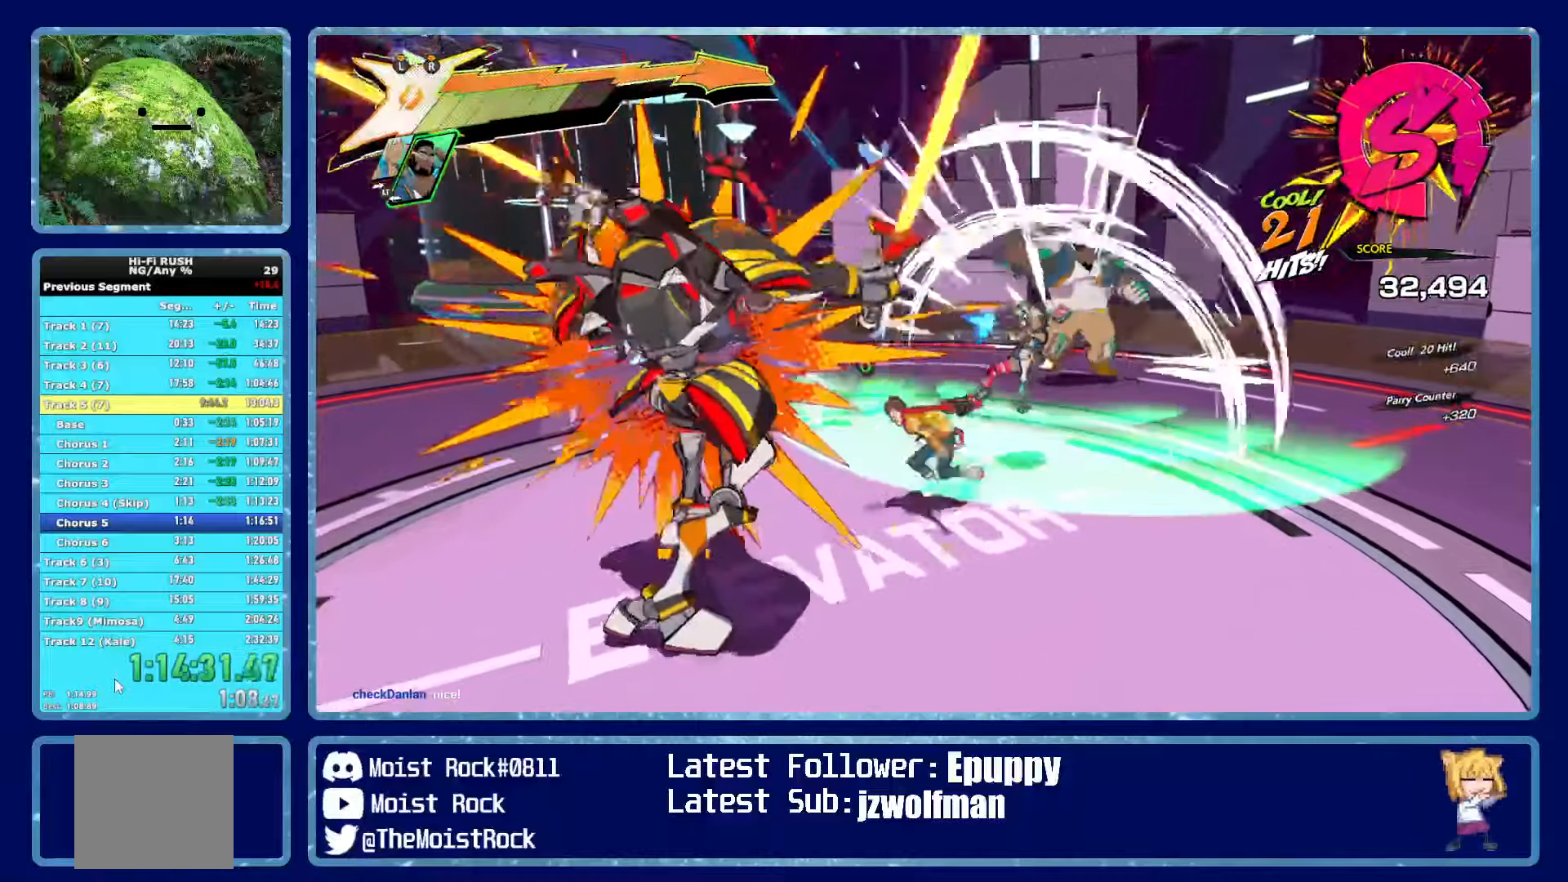
{"buttons": [], "left_stick": "down-left", "right_stick": "center", "events": [[233, "X", "down"], [367, "X", "up"]]}
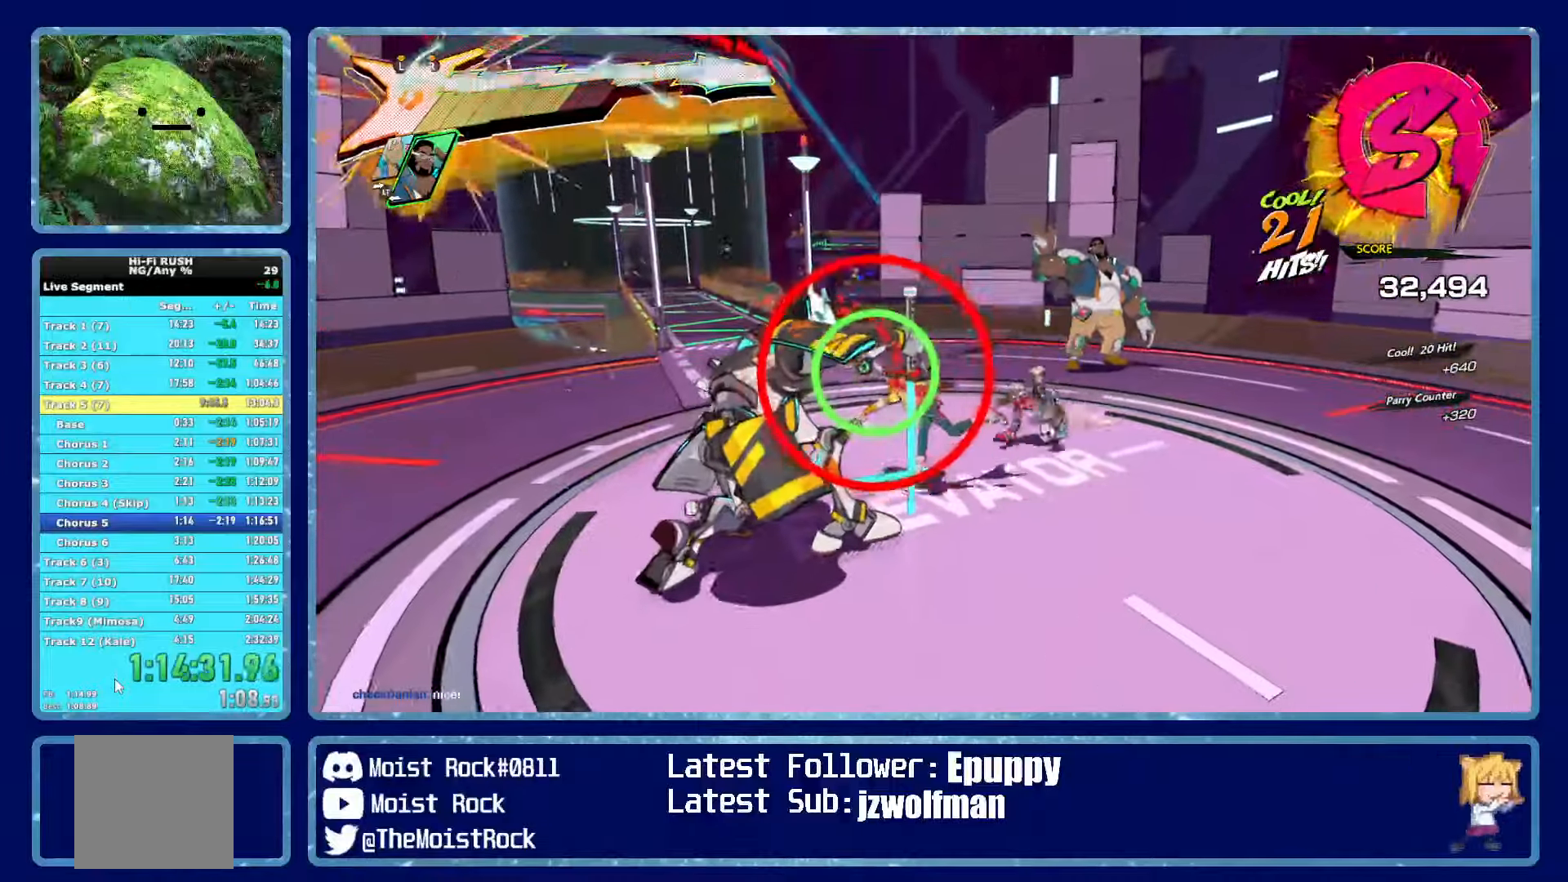
{"buttons": [], "left_stick": "down-left", "right_stick": "center"}
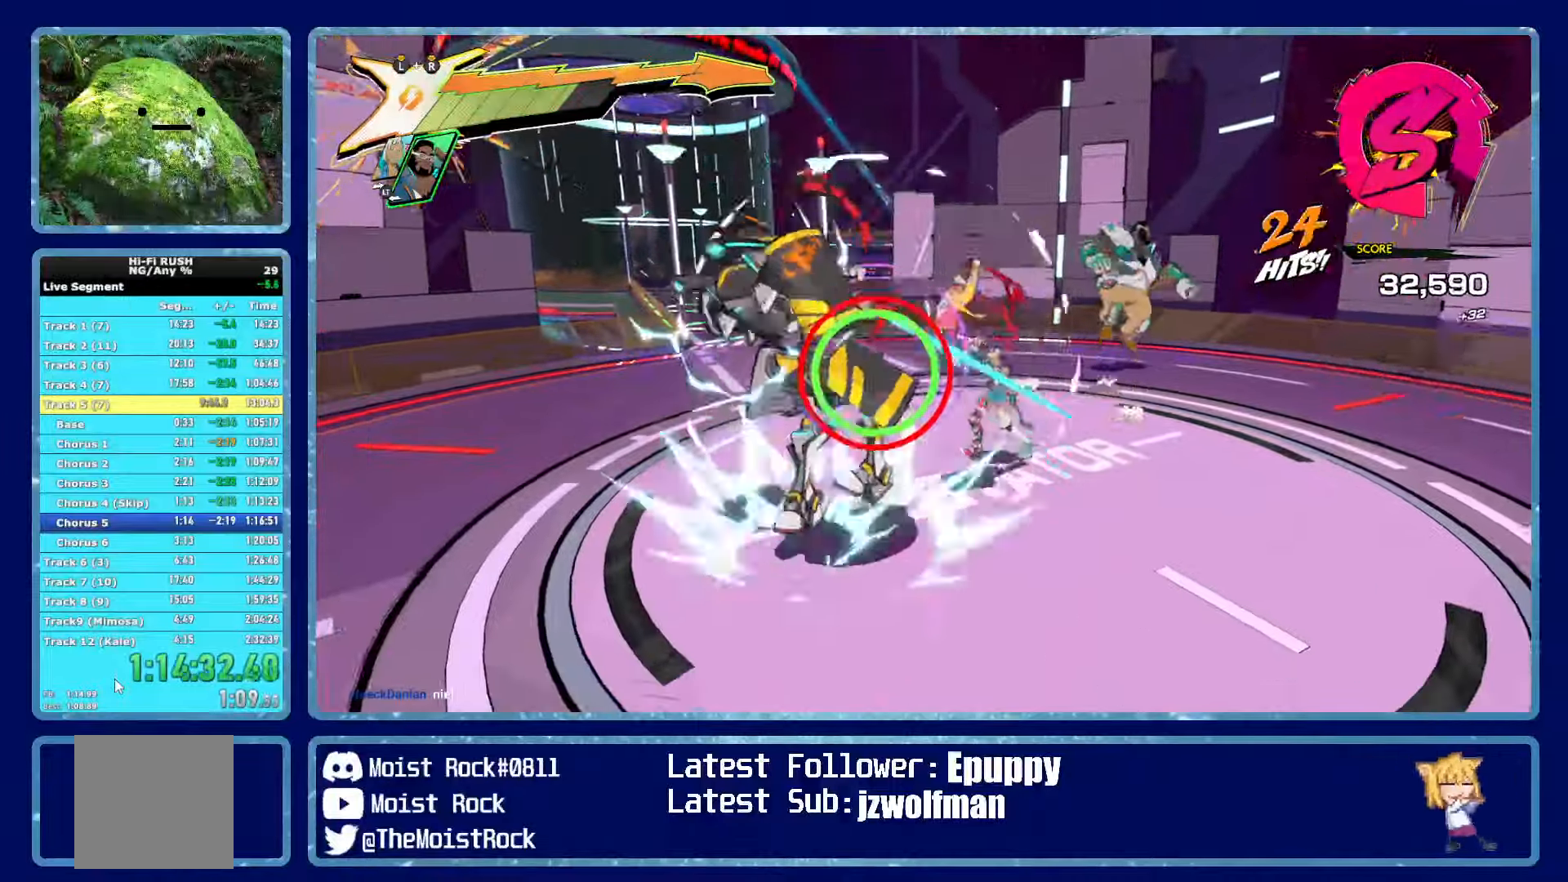
{"buttons": [], "left_stick": "down-left", "right_stick": "left"}
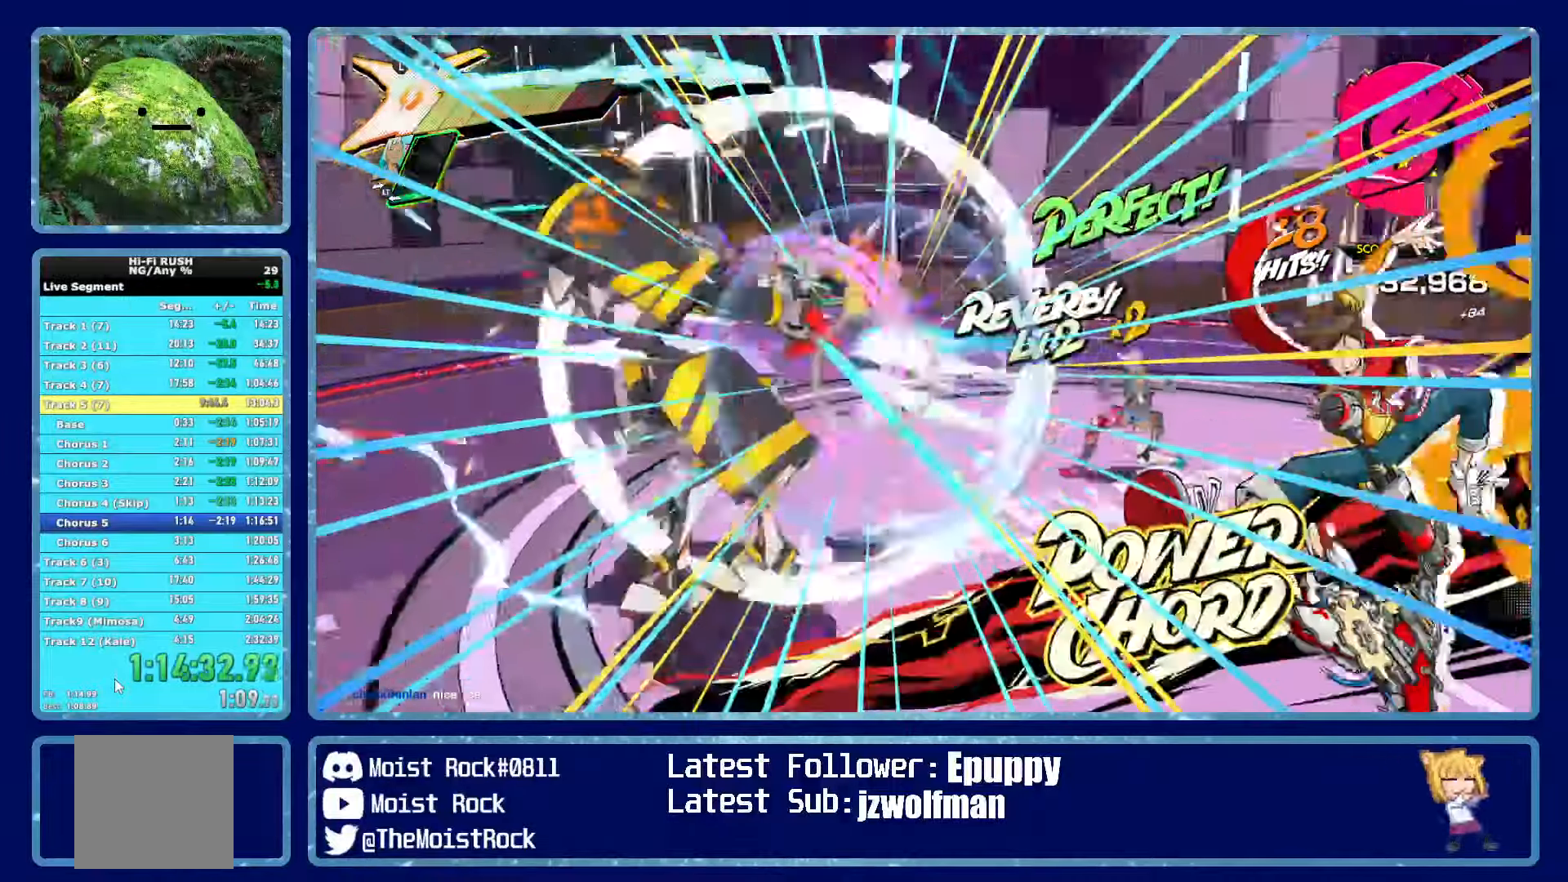
{"buttons": [], "left_stick": "down-left", "right_stick": "left", "events": [[67, "right_stick", "center"], [333, "right_stick", "left"]]}